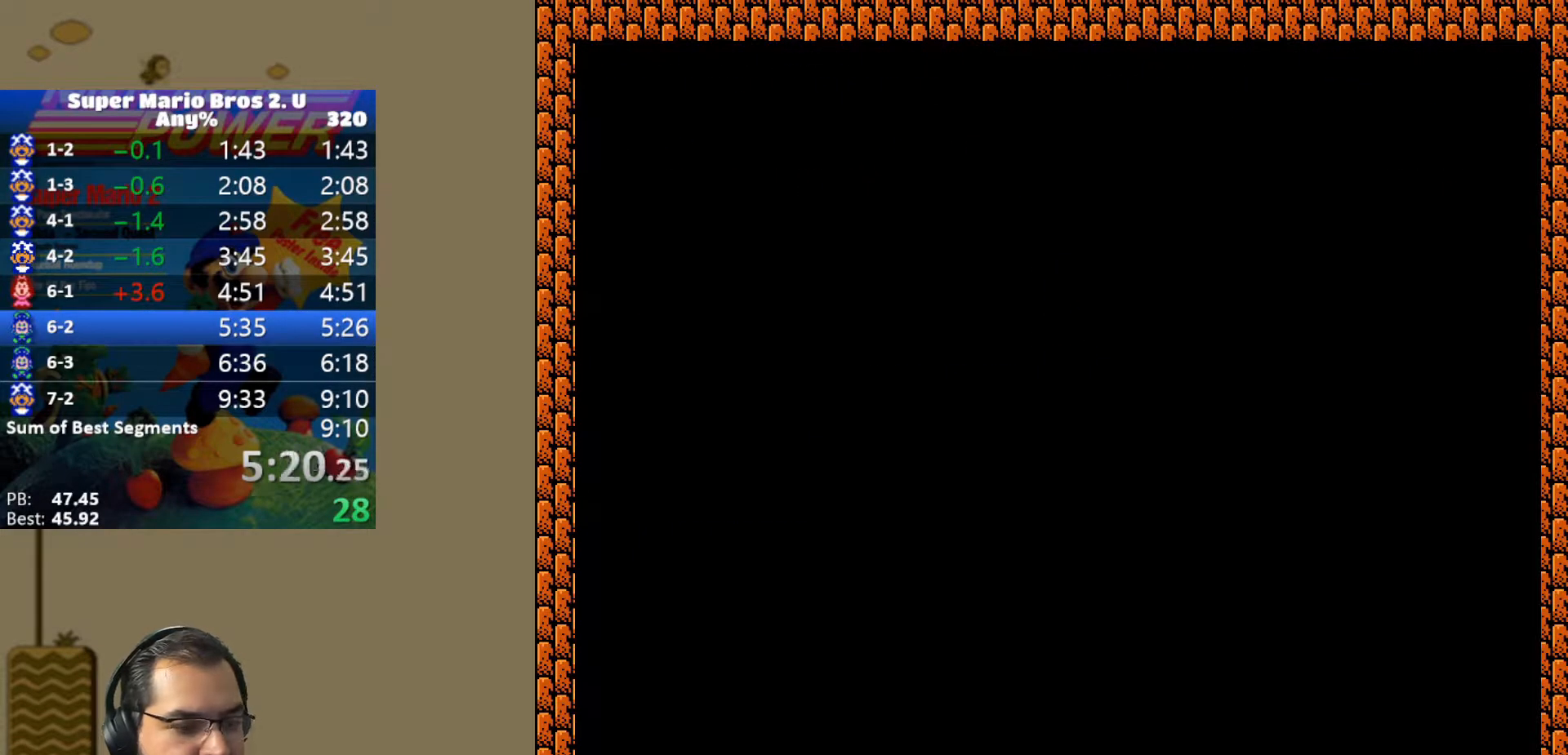
Gameplay with a controller (Nintendo layout); each line is a JSON object with the inputs held at the frame after it. "events" lists button and stick changes between this image and that frame as [ms after this image, input, new state], when the widget could be followed in between. Not read: L3 R3.
{"buttons": ["Y", "DPAD_RIGHT"], "events": []}
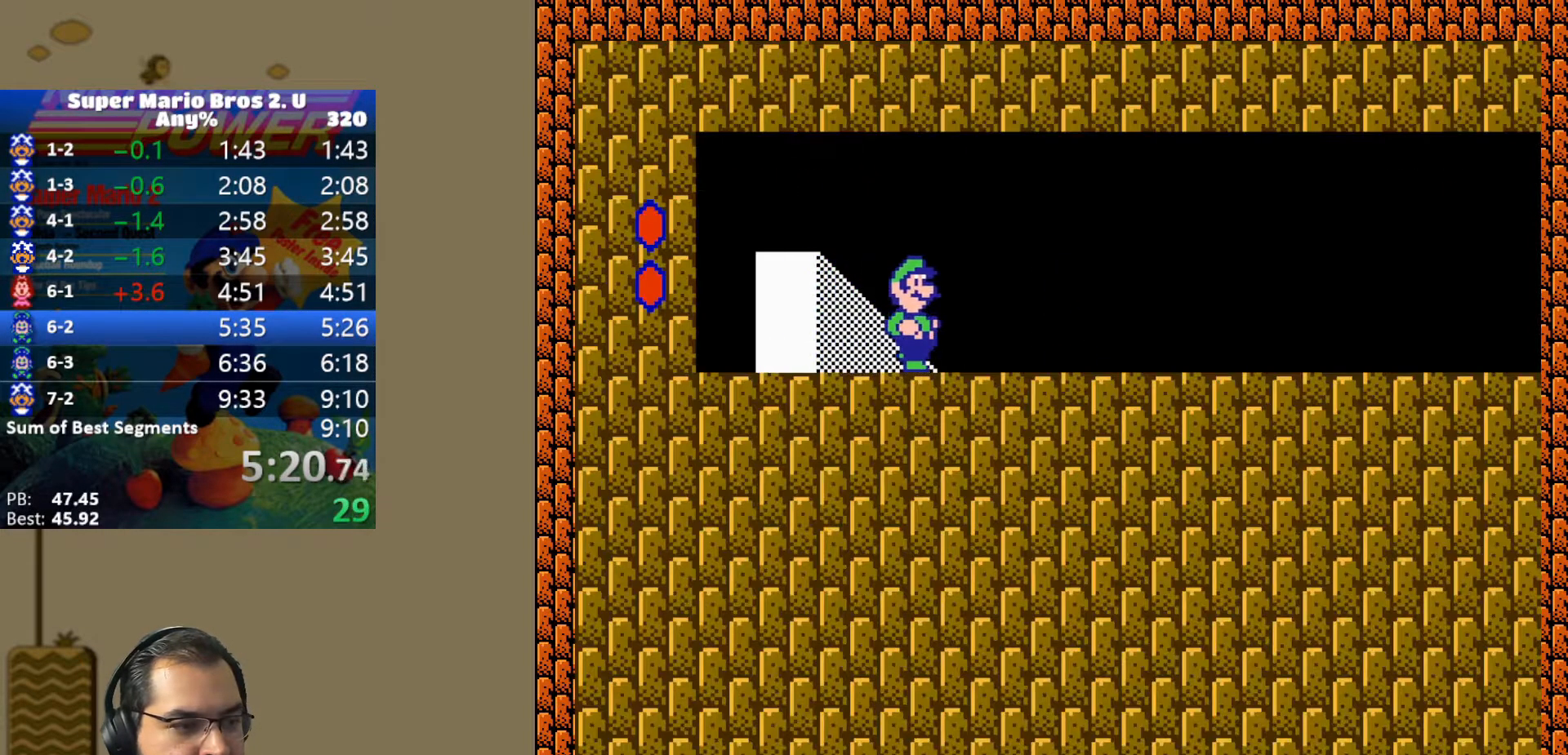
{"buttons": ["Y", "DPAD_RIGHT"], "events": []}
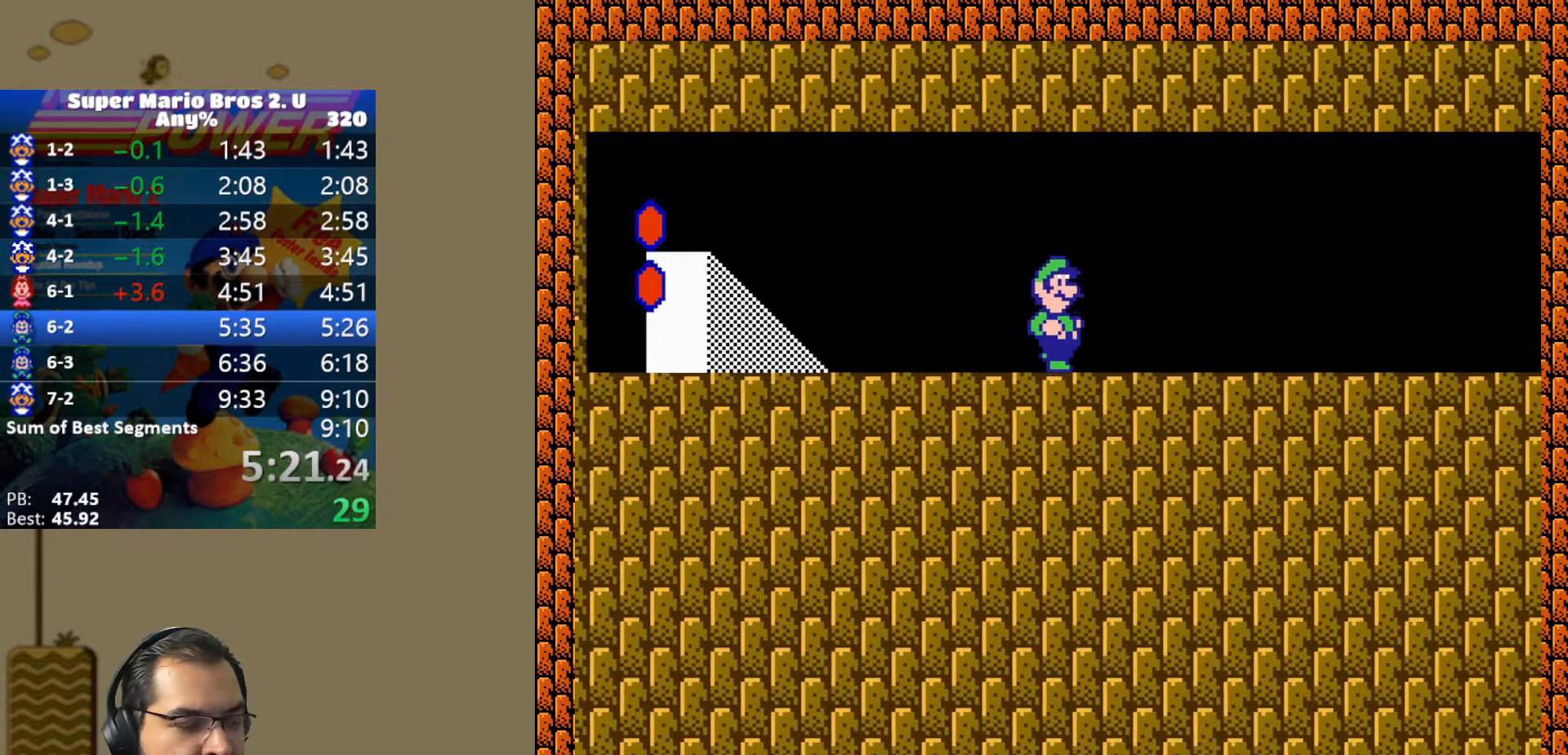
{"buttons": ["Y", "DPAD_RIGHT"], "events": []}
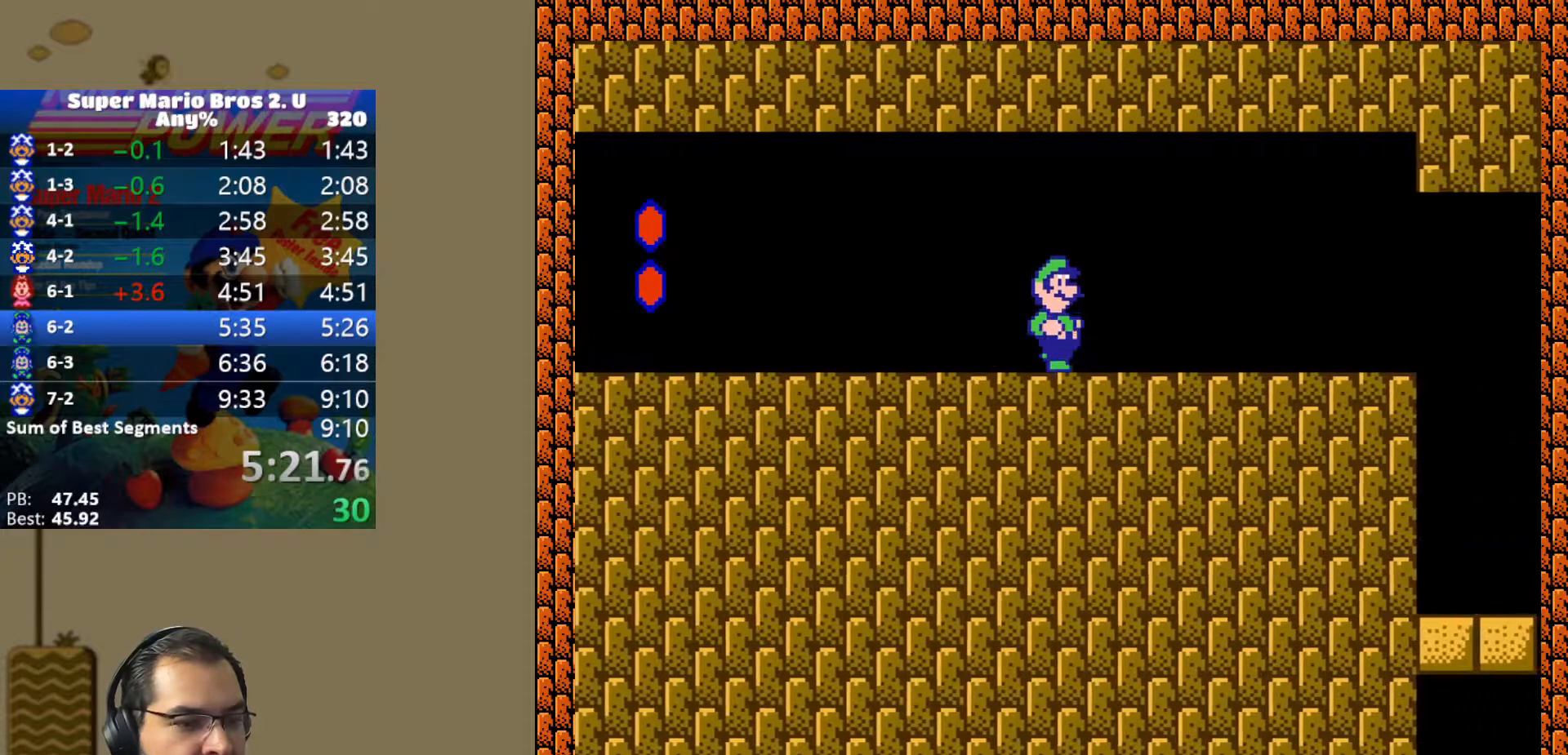
{"buttons": ["Y", "DPAD_RIGHT"], "events": []}
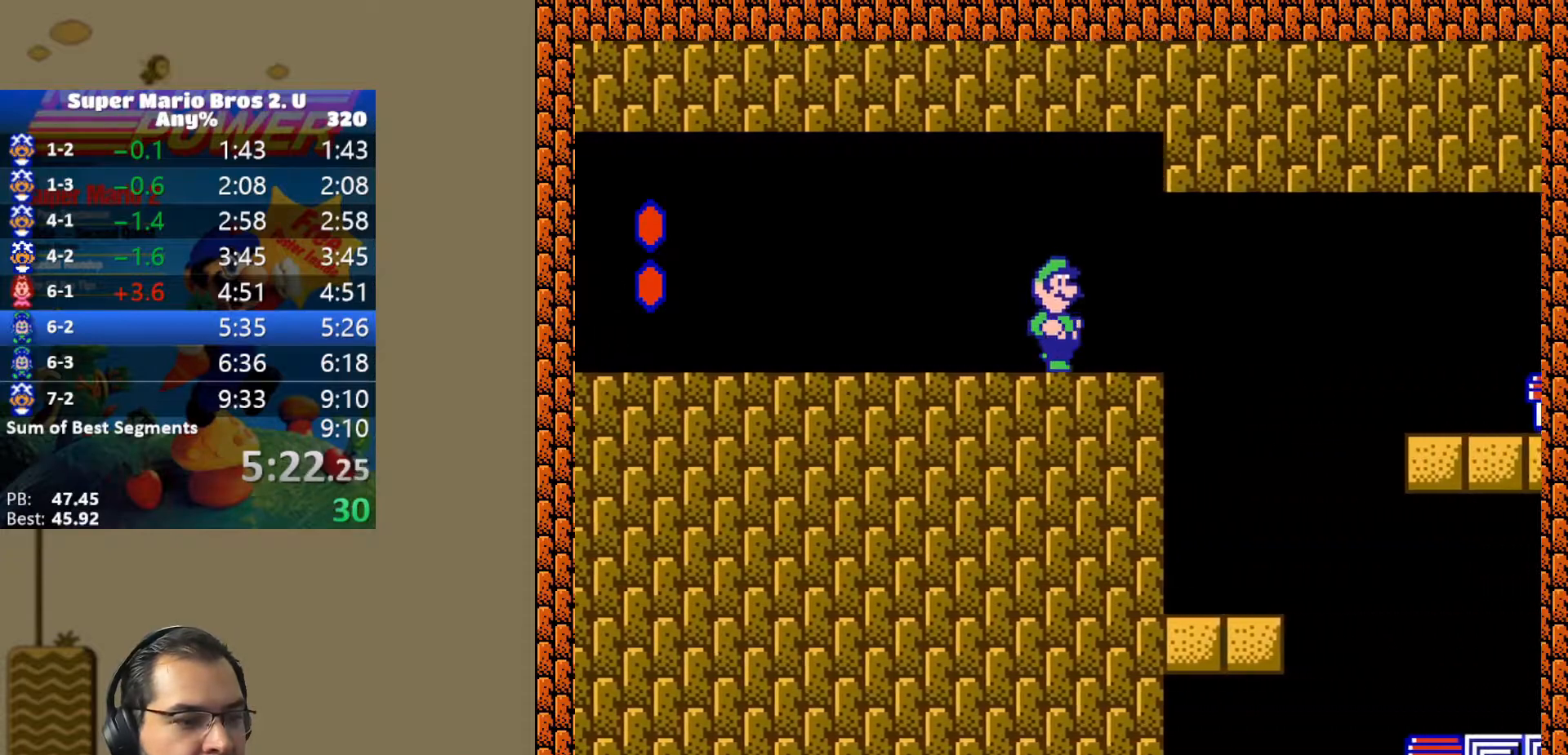
{"buttons": ["B", "Y", "DPAD_DOWN", "DPAD_RIGHT"], "events": [[167, "DPAD_DOWN", "down"], [200, "B", "down"]]}
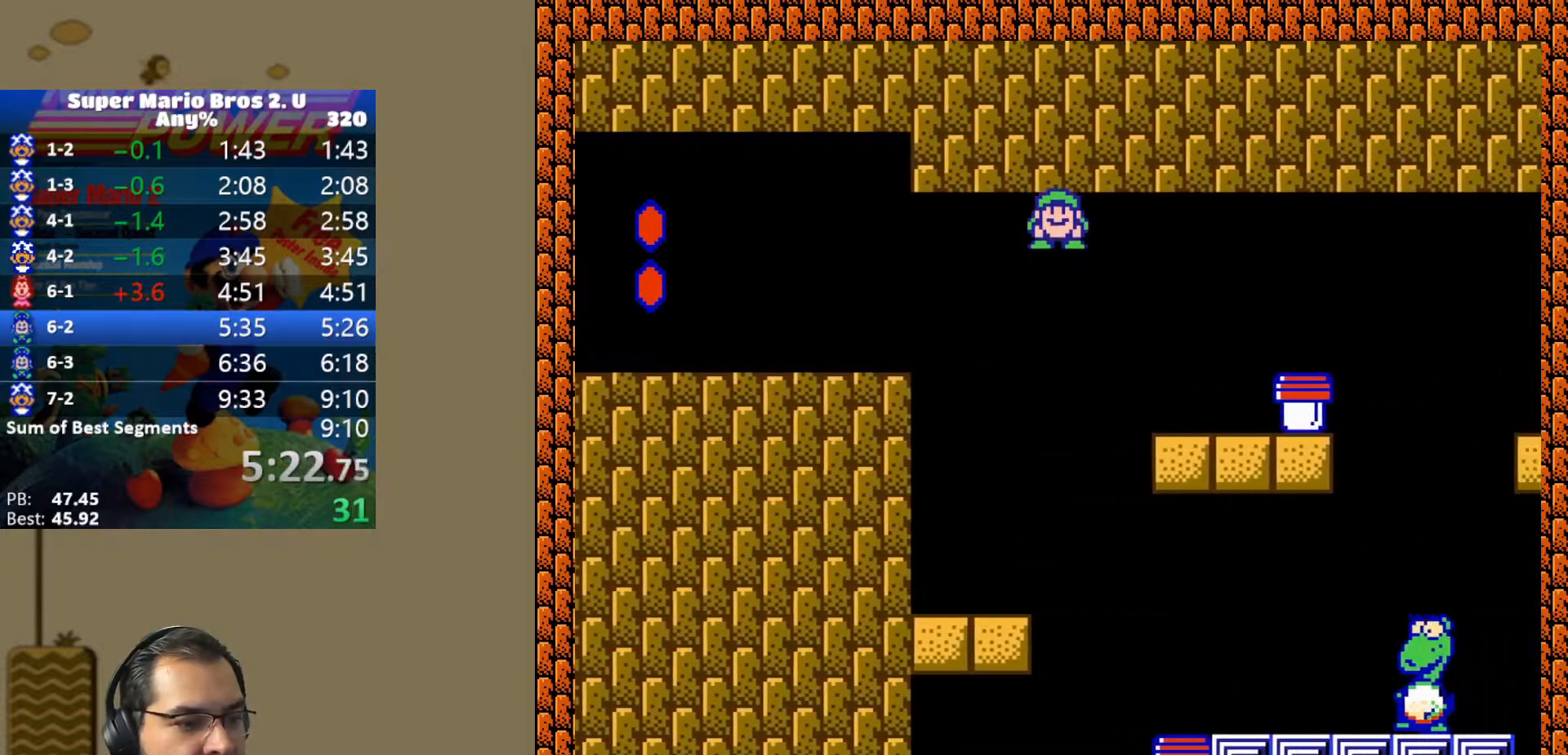
{"buttons": ["Y", "DPAD_LEFT"], "events": [[350, "DPAD_RIGHT", "up"], [383, "DPAD_LEFT", "down"], [400, "DPAD_DOWN", "up"], [417, "B", "up"], [433, "Y", "up"], [500, "Y", "down"]]}
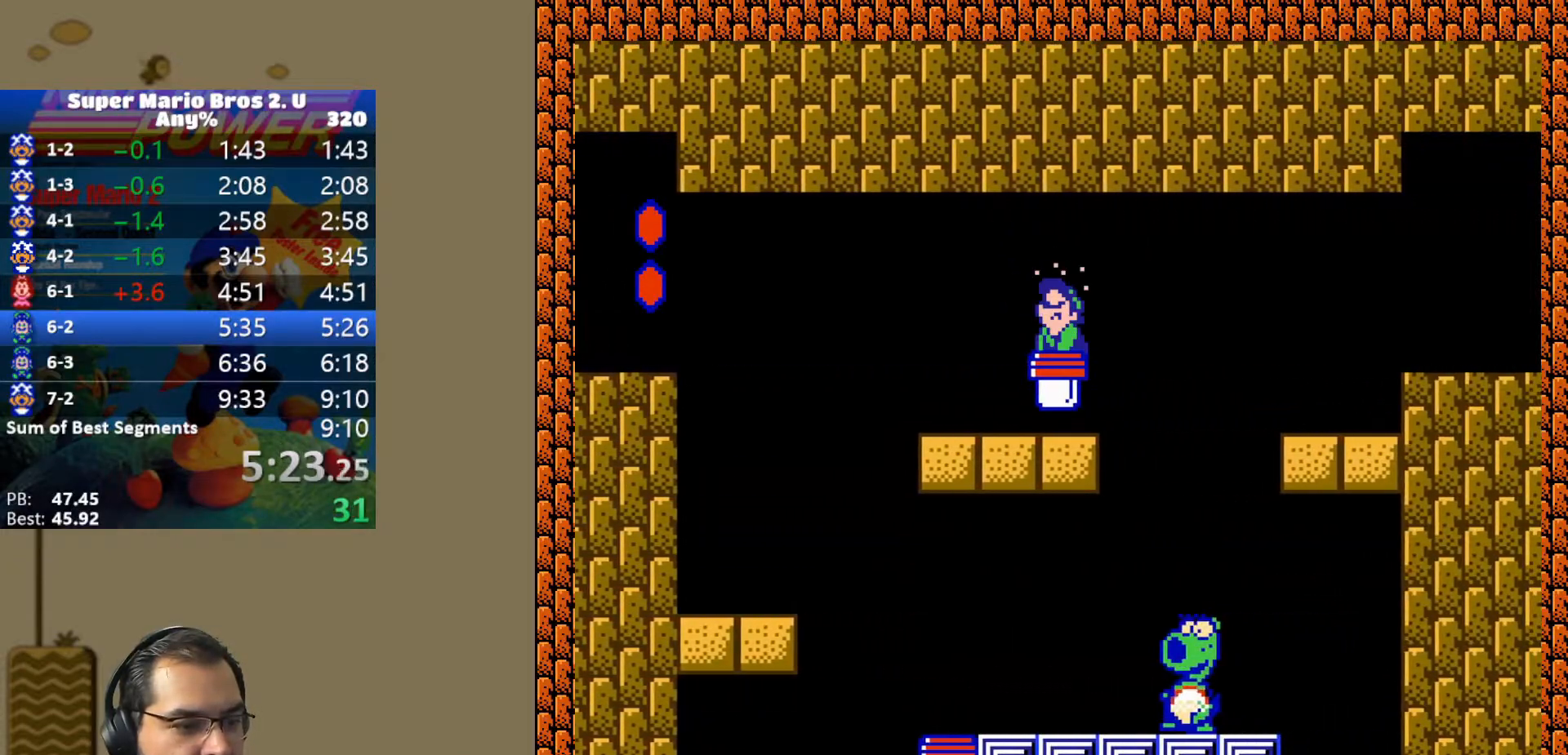
{"buttons": ["DPAD_LEFT"], "events": [[150, "Y", "up"]]}
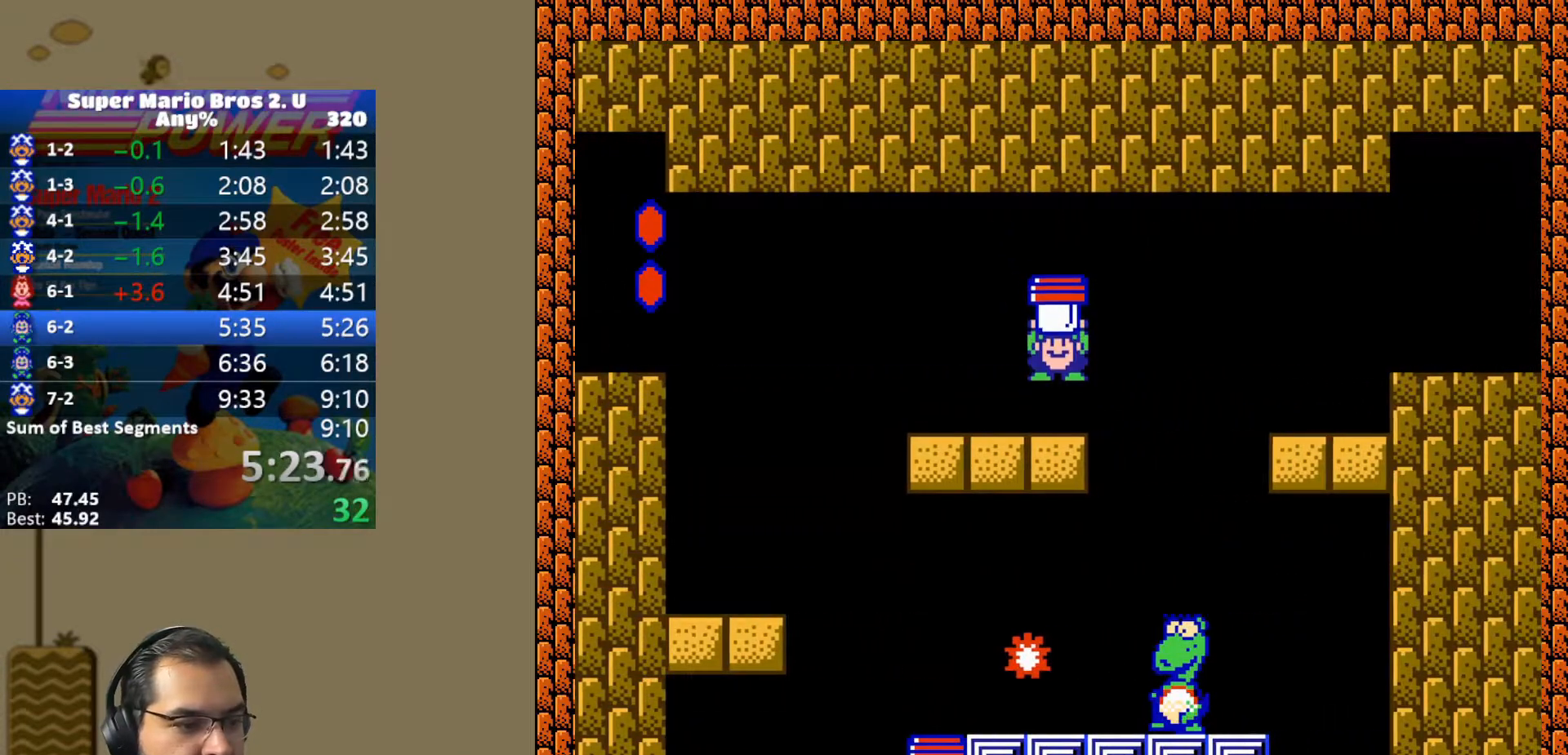
{"buttons": ["B"], "events": [[150, "DPAD_LEFT", "up"], [267, "DPAD_RIGHT", "down"], [317, "DPAD_RIGHT", "up"], [350, "Y", "down"], [417, "Y", "up"], [500, "B", "down"]]}
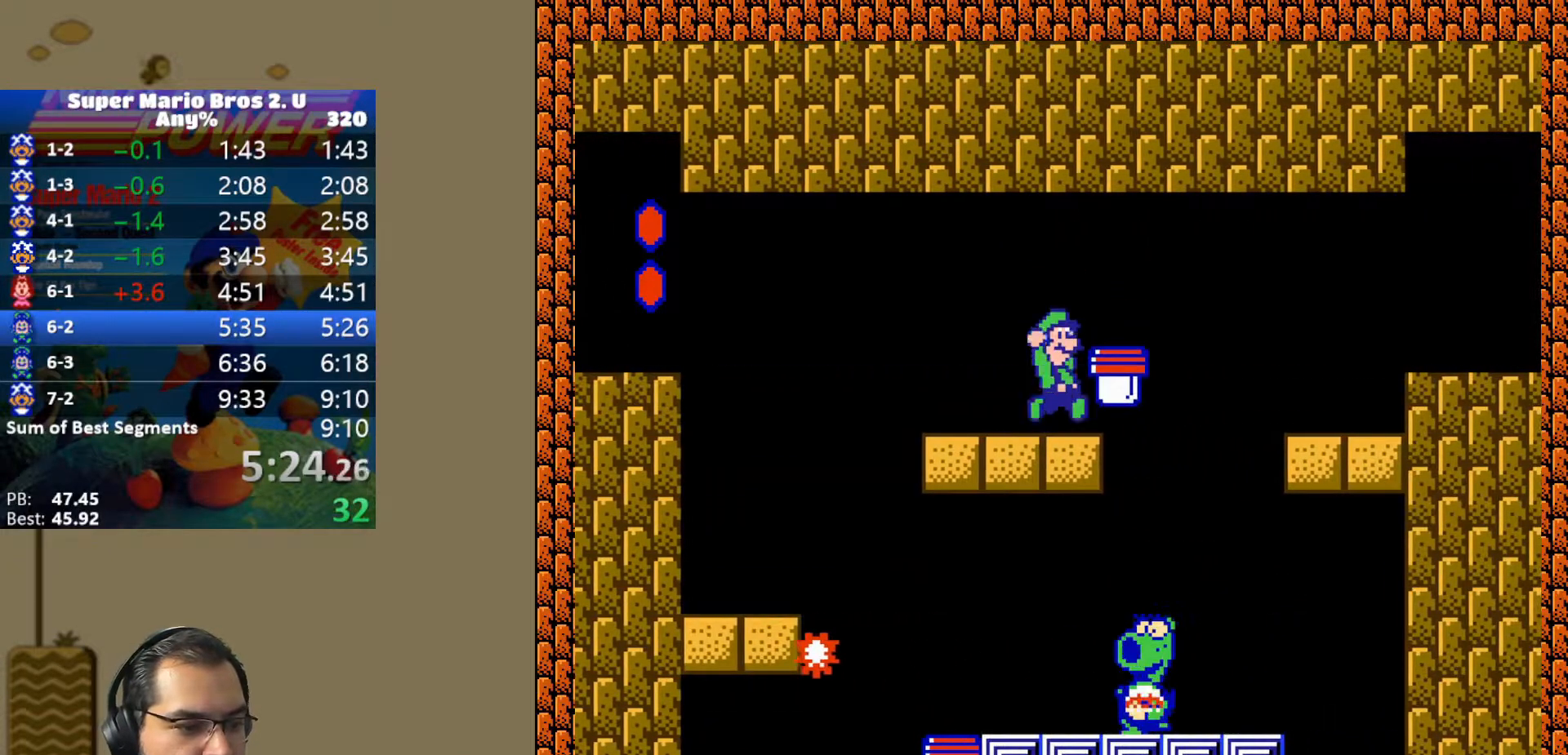
{"buttons": ["DPAD_LEFT"], "events": [[67, "B", "up"], [67, "DPAD_LEFT", "down"]]}
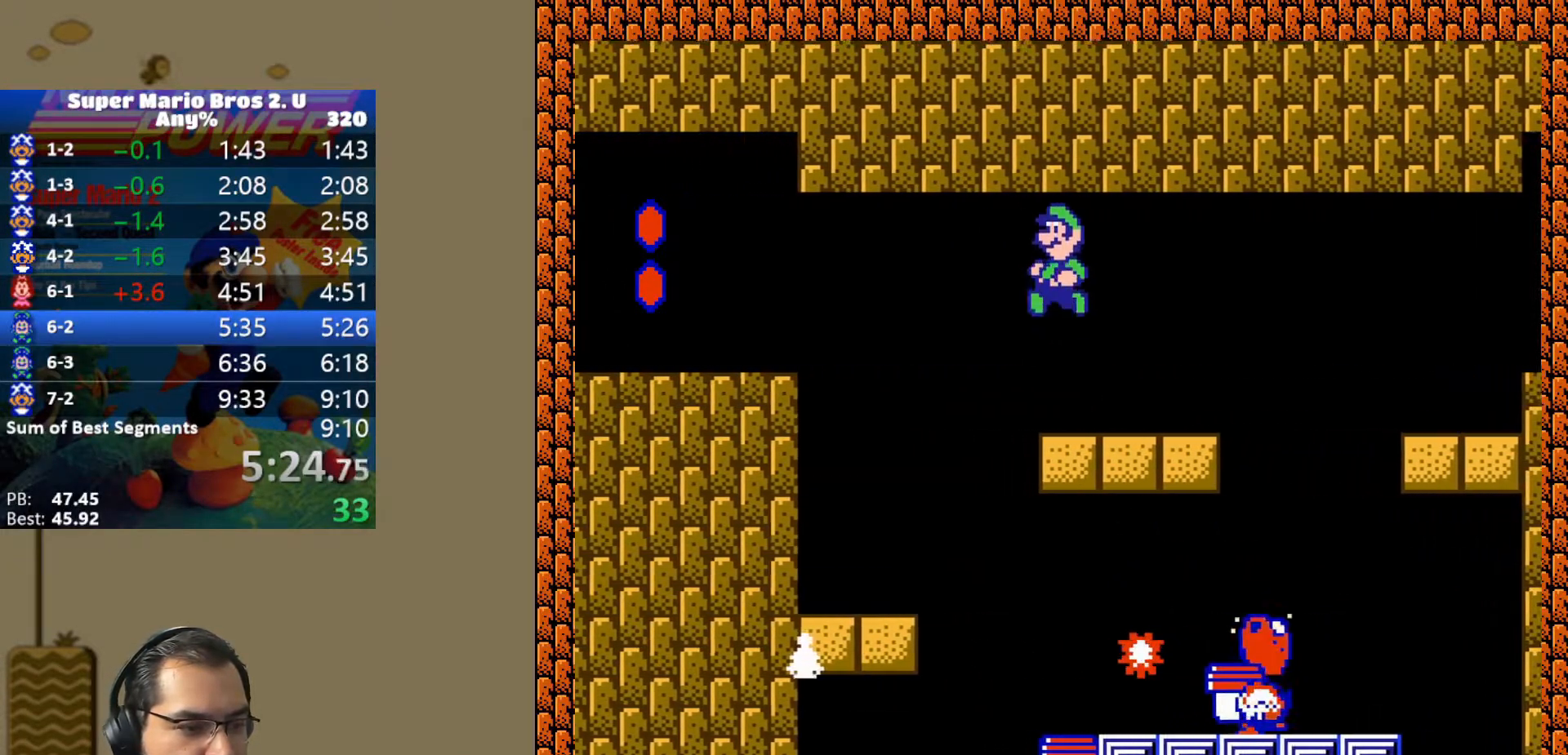
{"buttons": ["DPAD_LEFT"], "events": [[17, "DPAD_LEFT", "up"], [100, "DPAD_RIGHT", "down"], [450, "DPAD_RIGHT", "up"], [483, "DPAD_LEFT", "down"]]}
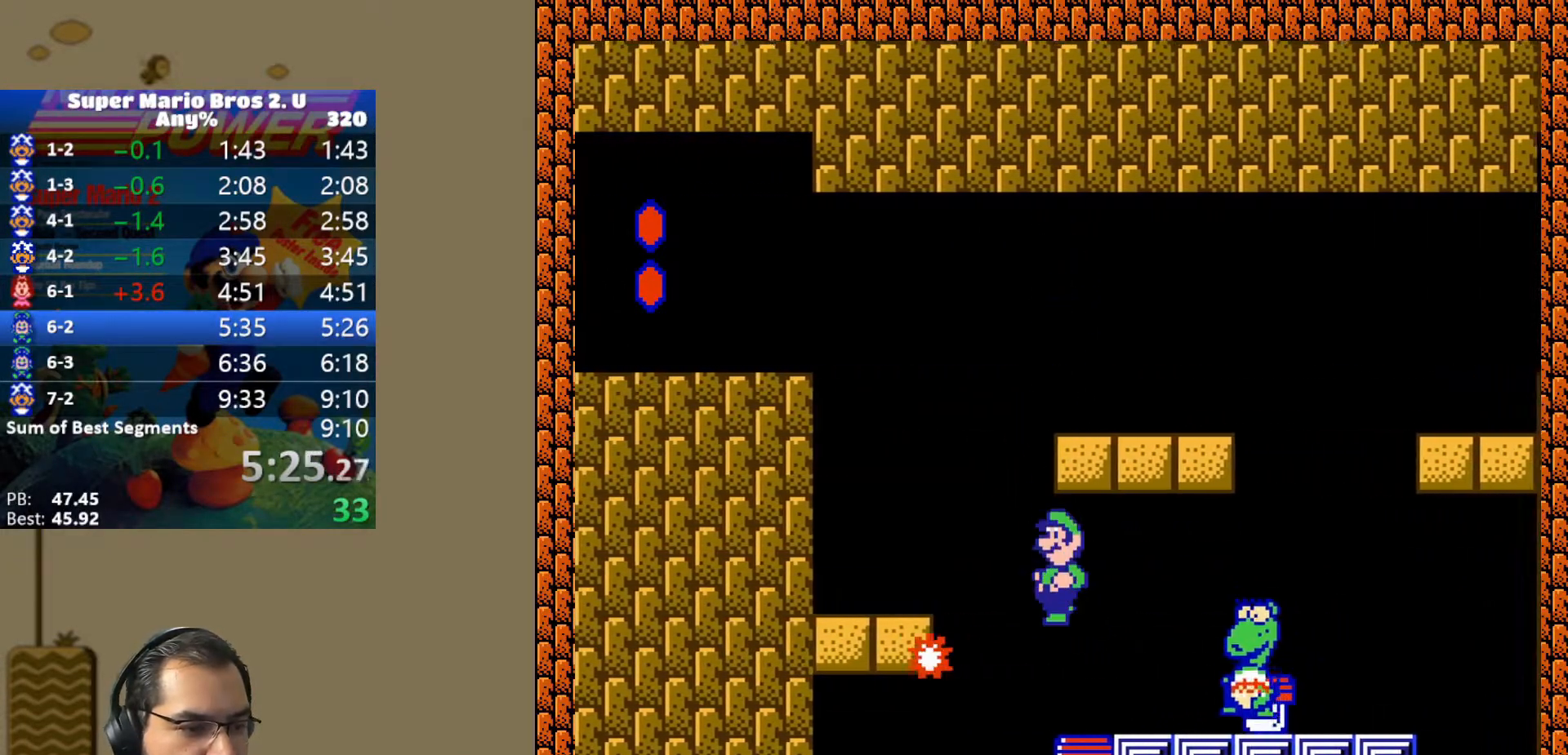
{"buttons": [], "events": [[117, "DPAD_LEFT", "up"], [217, "DPAD_RIGHT", "down"], [267, "DPAD_RIGHT", "up"], [317, "Y", "down"], [400, "Y", "up"]]}
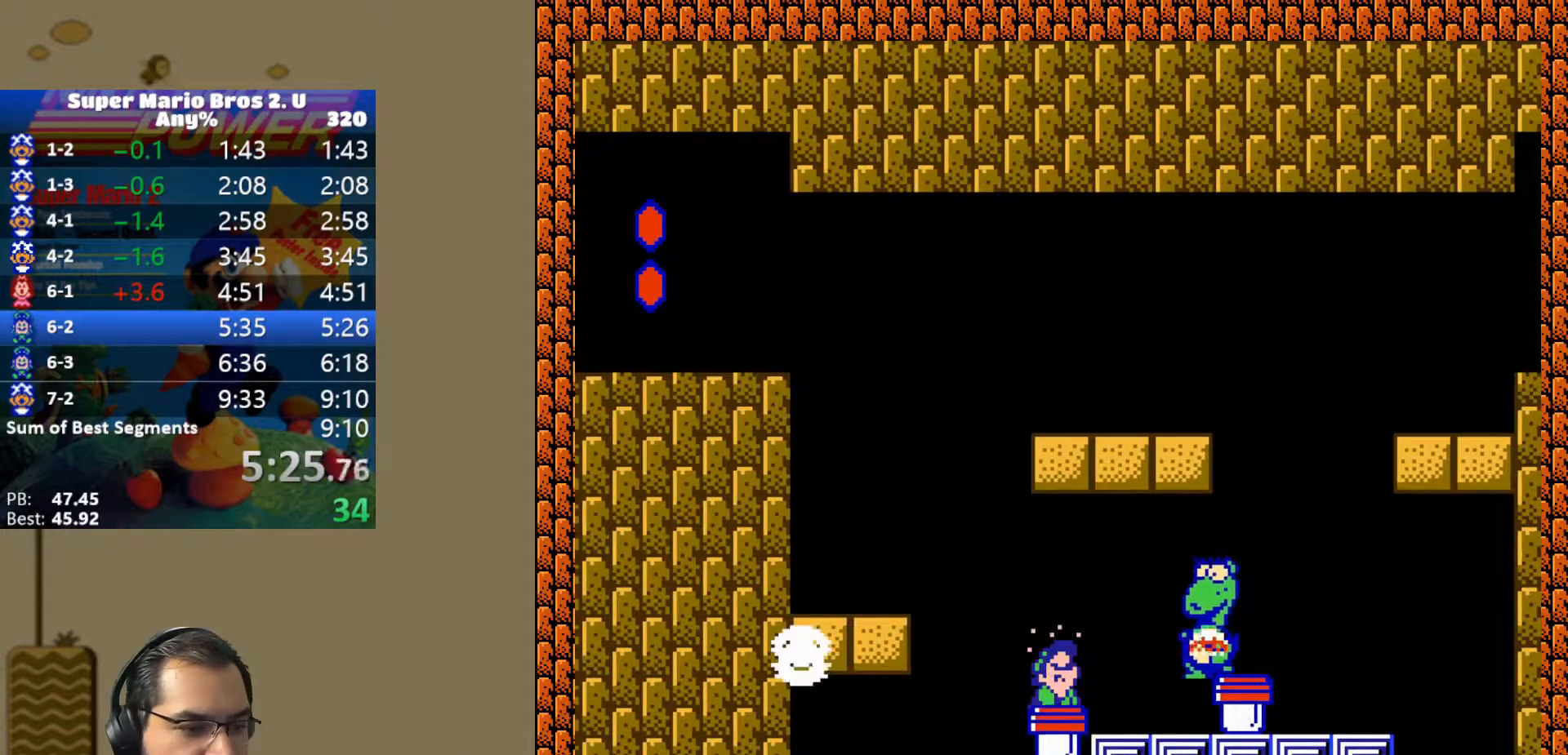
{"buttons": [], "events": []}
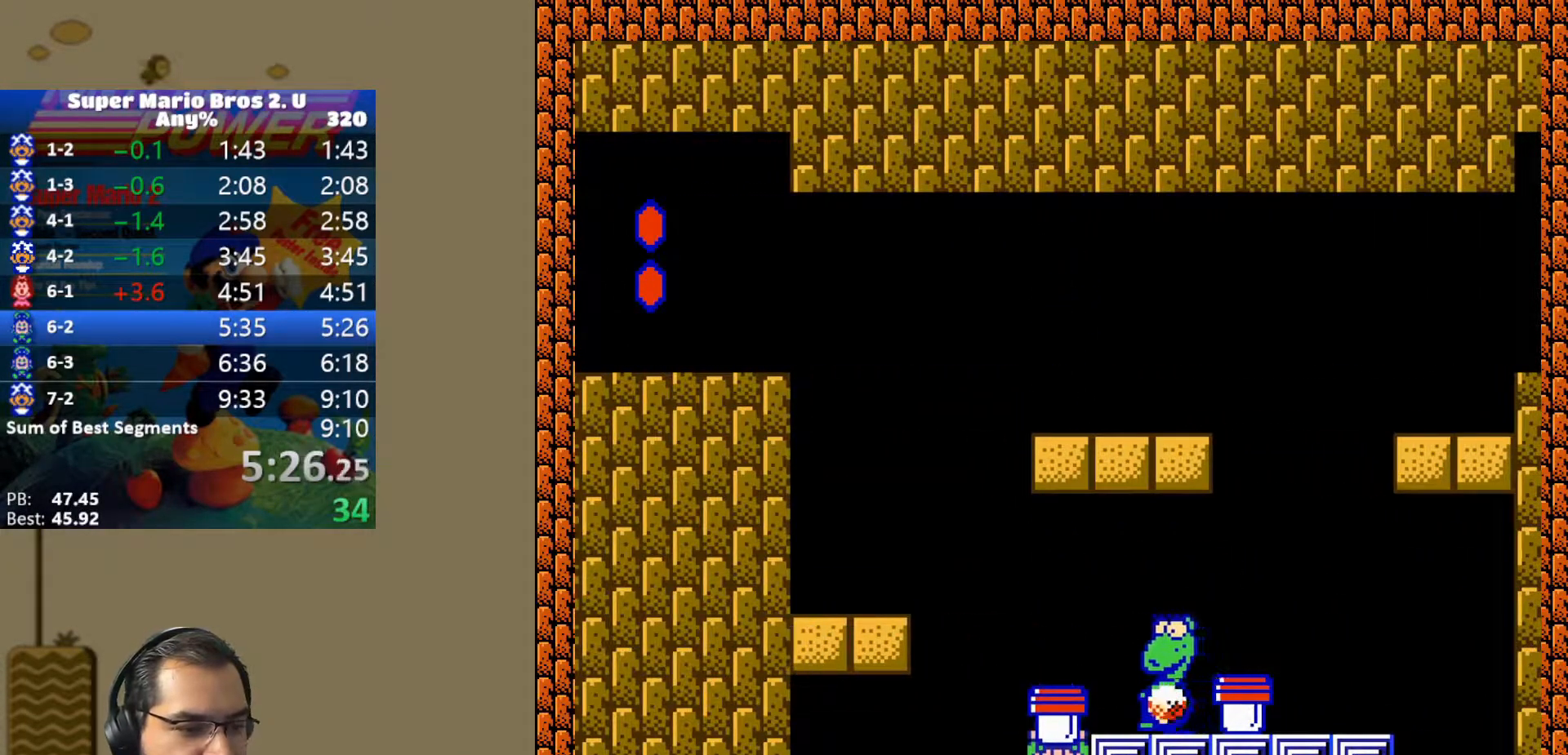
{"buttons": [], "events": [[133, "Y", "down"], [233, "Y", "up"], [300, "B", "down"], [500, "B", "up"]]}
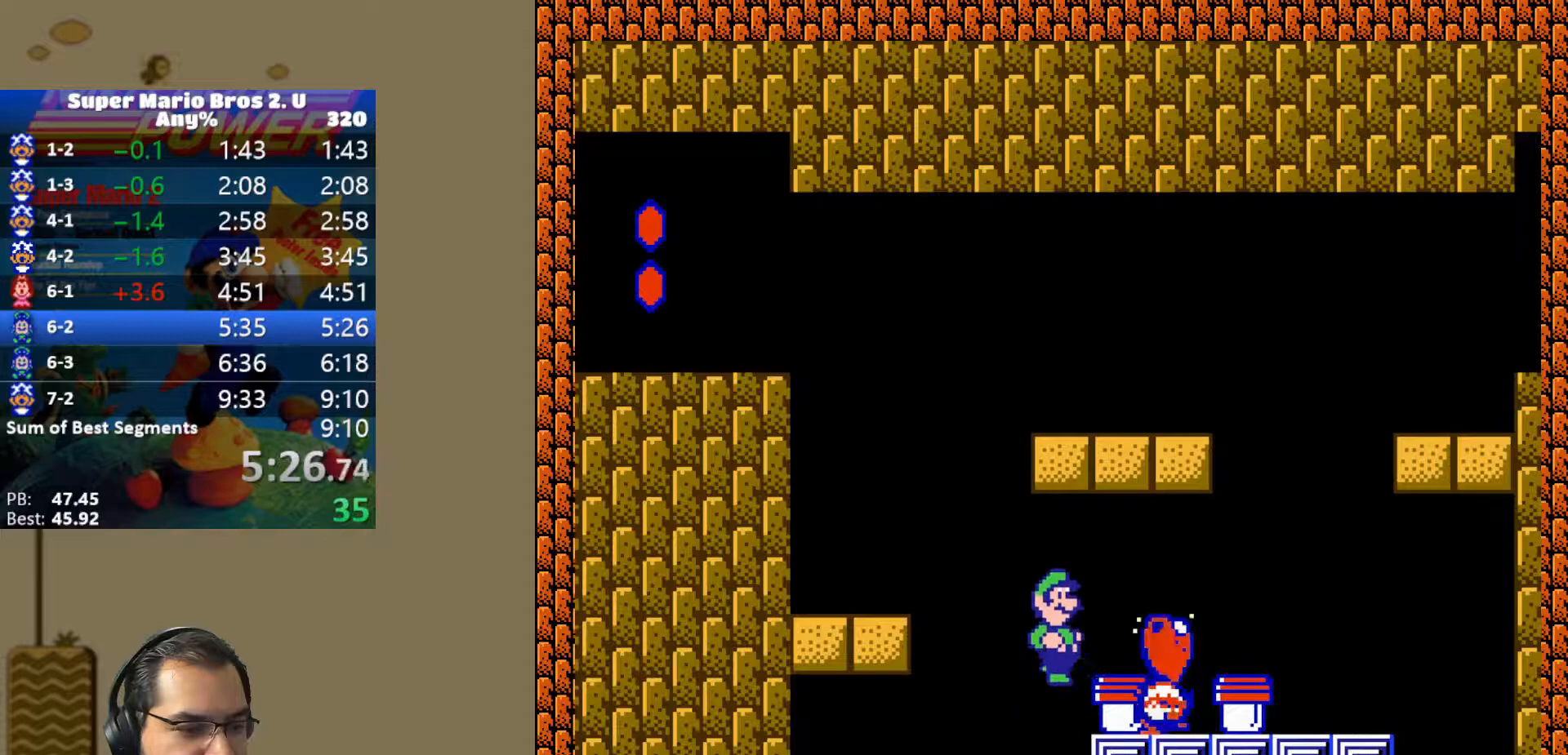
{"buttons": ["Y"], "events": [[217, "DPAD_RIGHT", "down"], [350, "DPAD_RIGHT", "up"], [483, "Y", "down"]]}
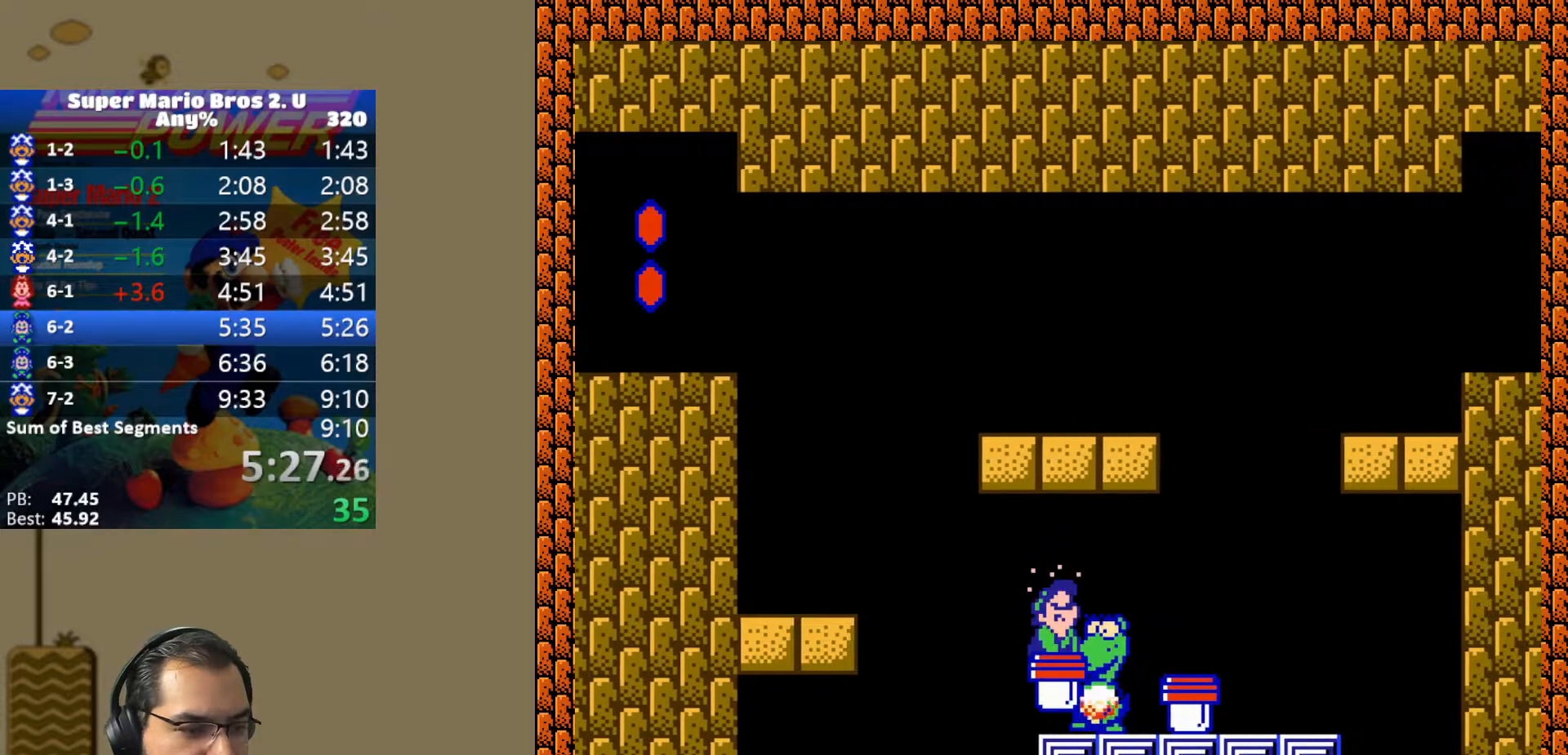
{"buttons": [], "events": [[50, "Y", "up"], [133, "Y", "down"], [217, "Y", "up"], [267, "Y", "down"], [350, "Y", "up"], [417, "Y", "down"], [483, "Y", "up"]]}
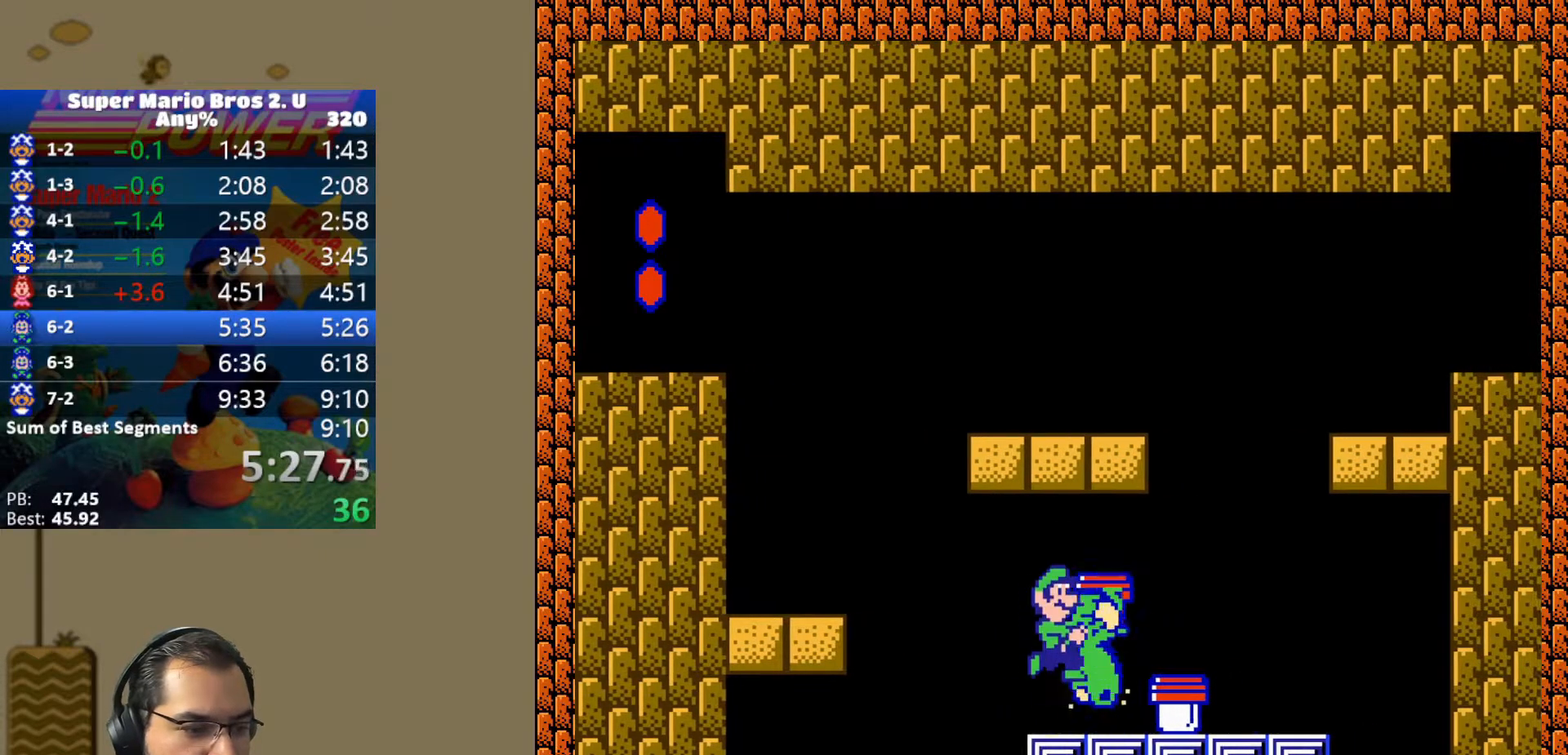
{"buttons": ["B"], "events": [[50, "Y", "down"], [133, "Y", "up"], [183, "Y", "down"], [250, "Y", "up"], [450, "B", "down"]]}
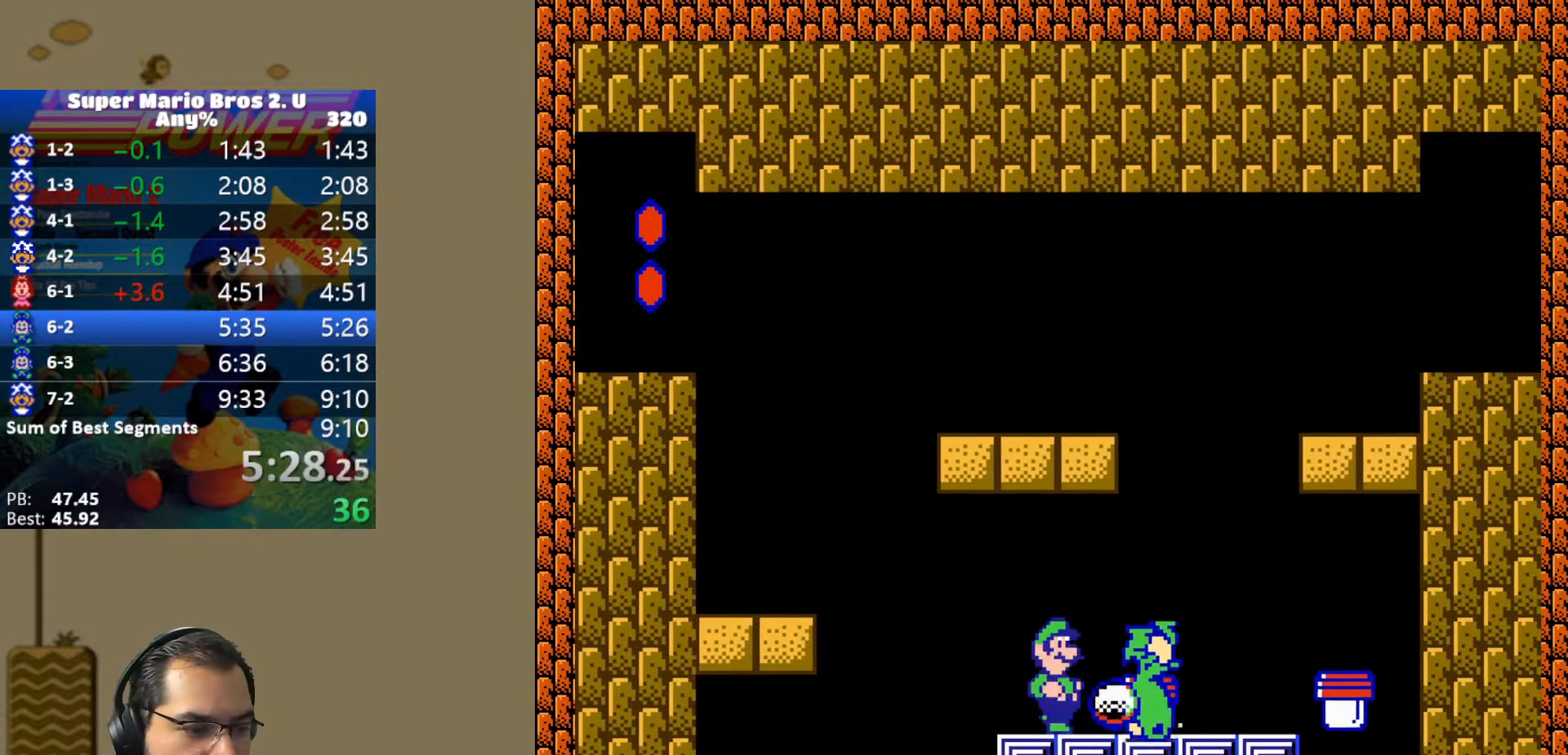
{"buttons": ["B"], "events": [[50, "B", "up"], [117, "DPAD_RIGHT", "down"], [267, "DPAD_RIGHT", "up"], [467, "B", "down"]]}
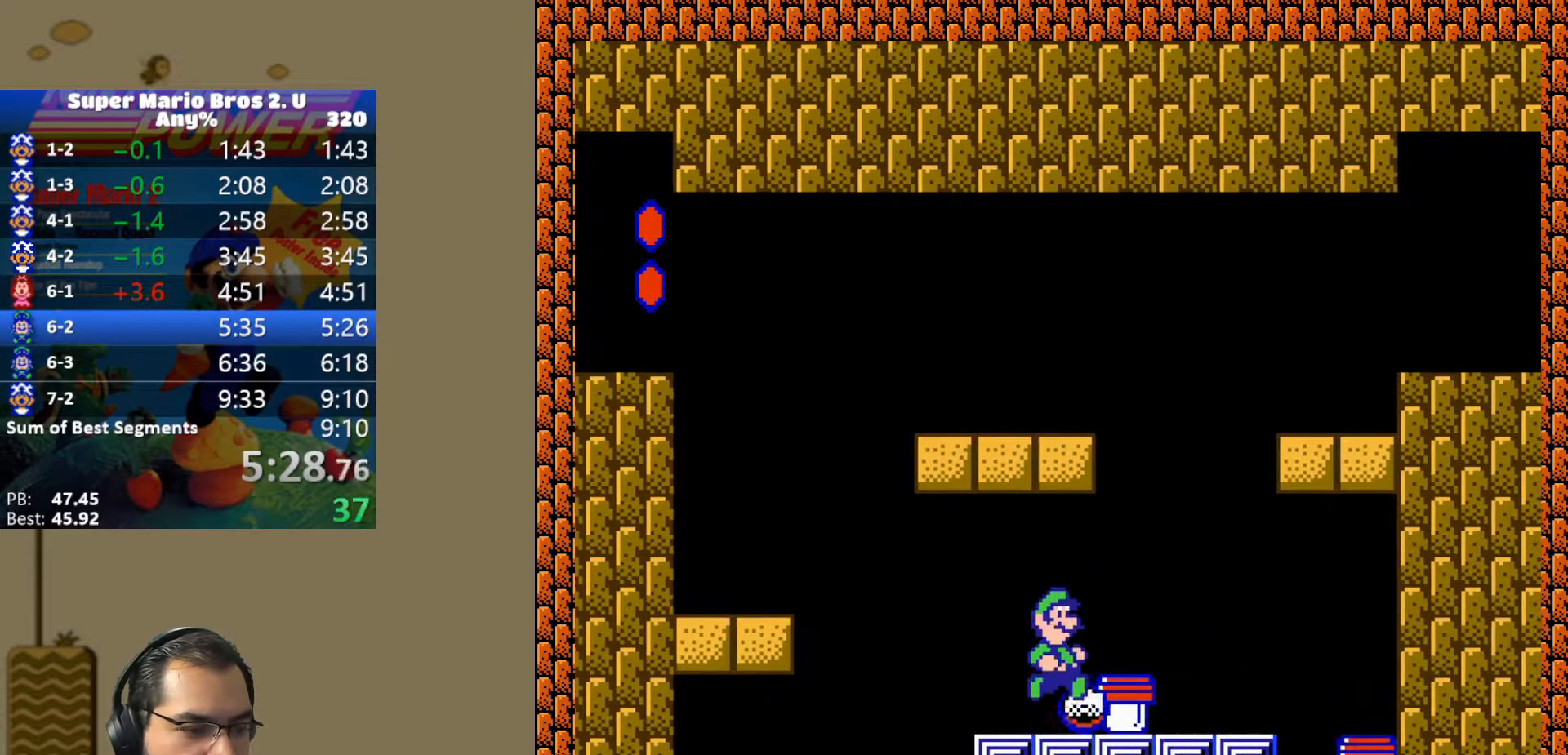
{"buttons": [], "events": [[83, "B", "up"]]}
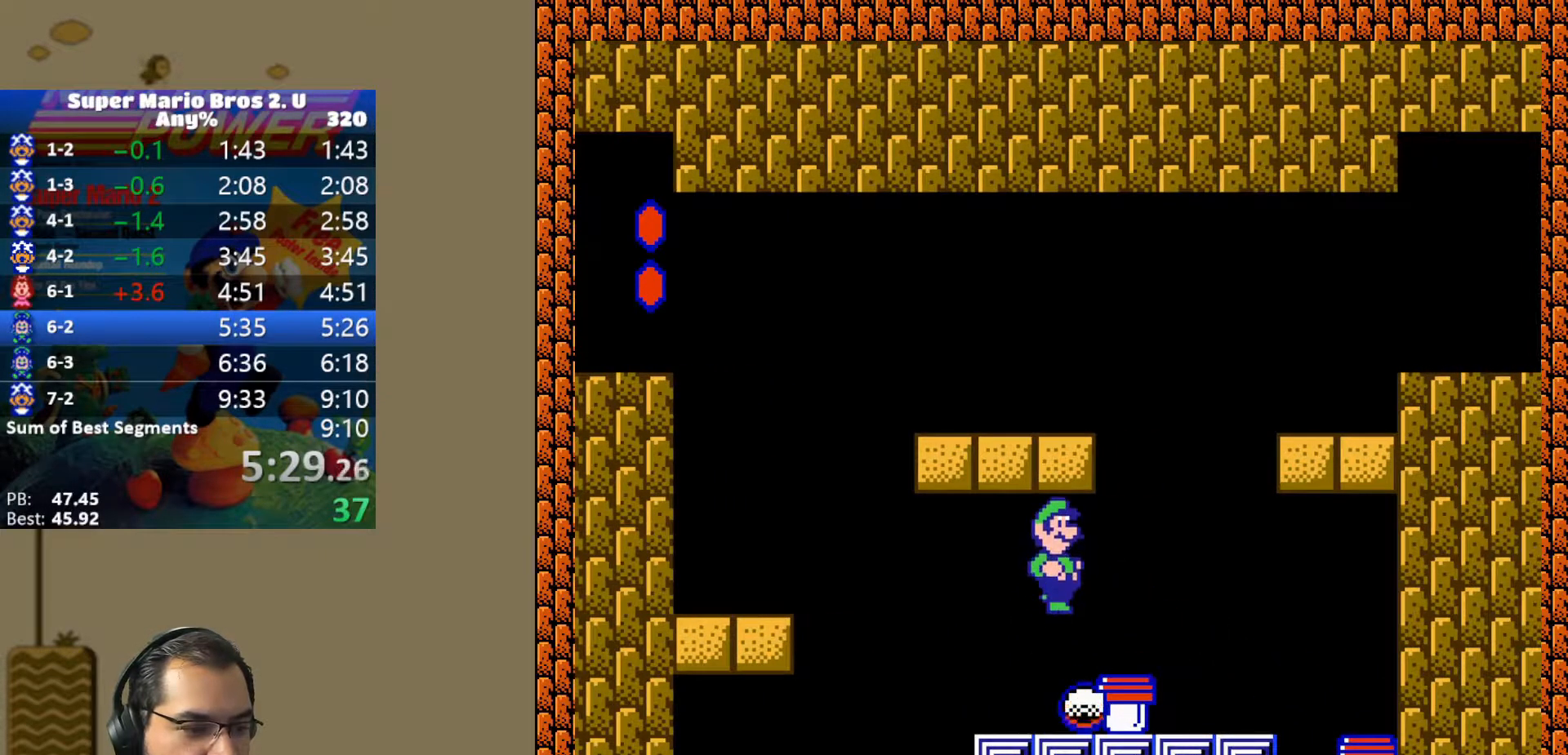
{"buttons": ["Y"], "events": [[150, "Y", "down"], [183, "Y", "up"], [250, "Y", "down"], [333, "Y", "up"], [383, "Y", "down"]]}
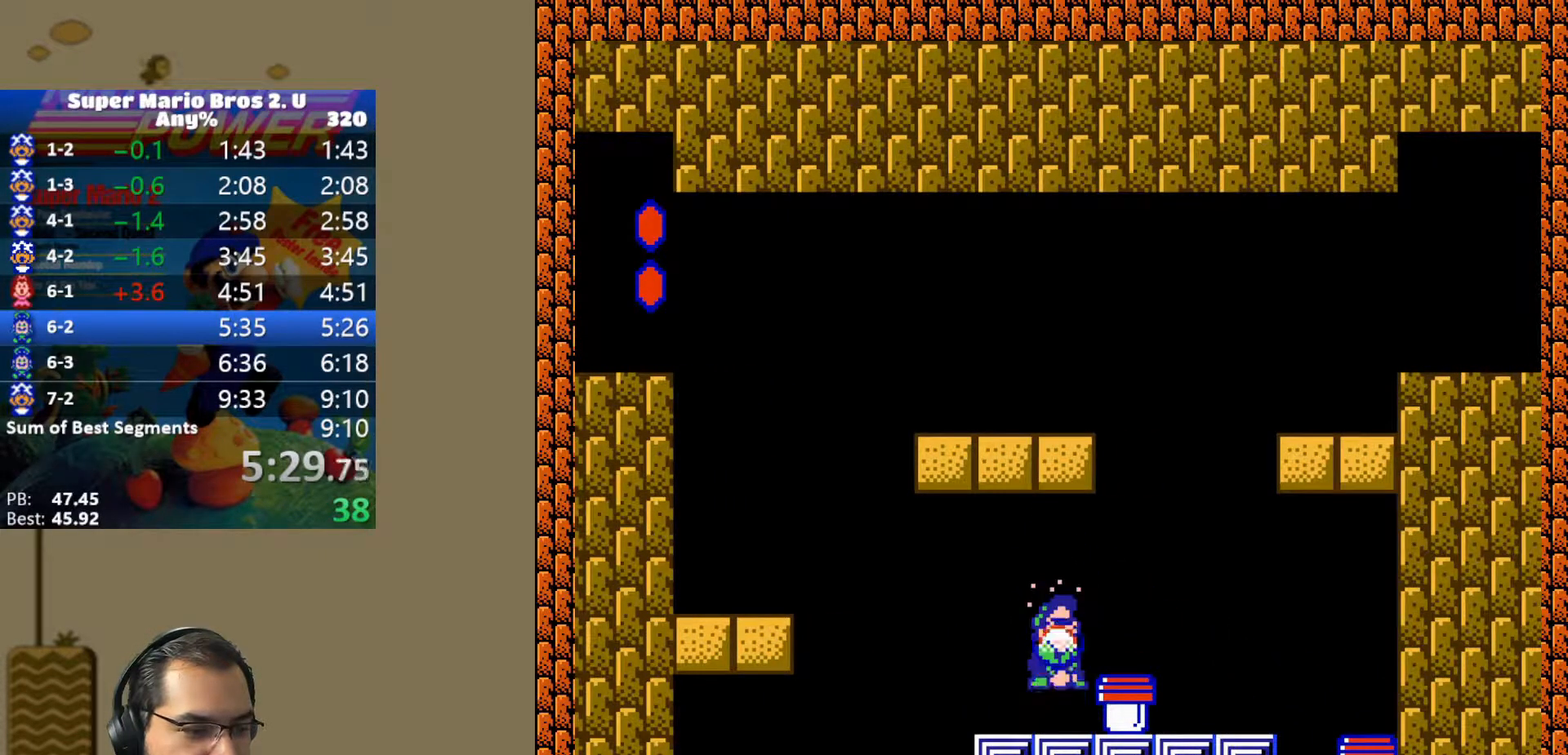
{"buttons": ["B", "Y"], "events": [[483, "B", "down"]]}
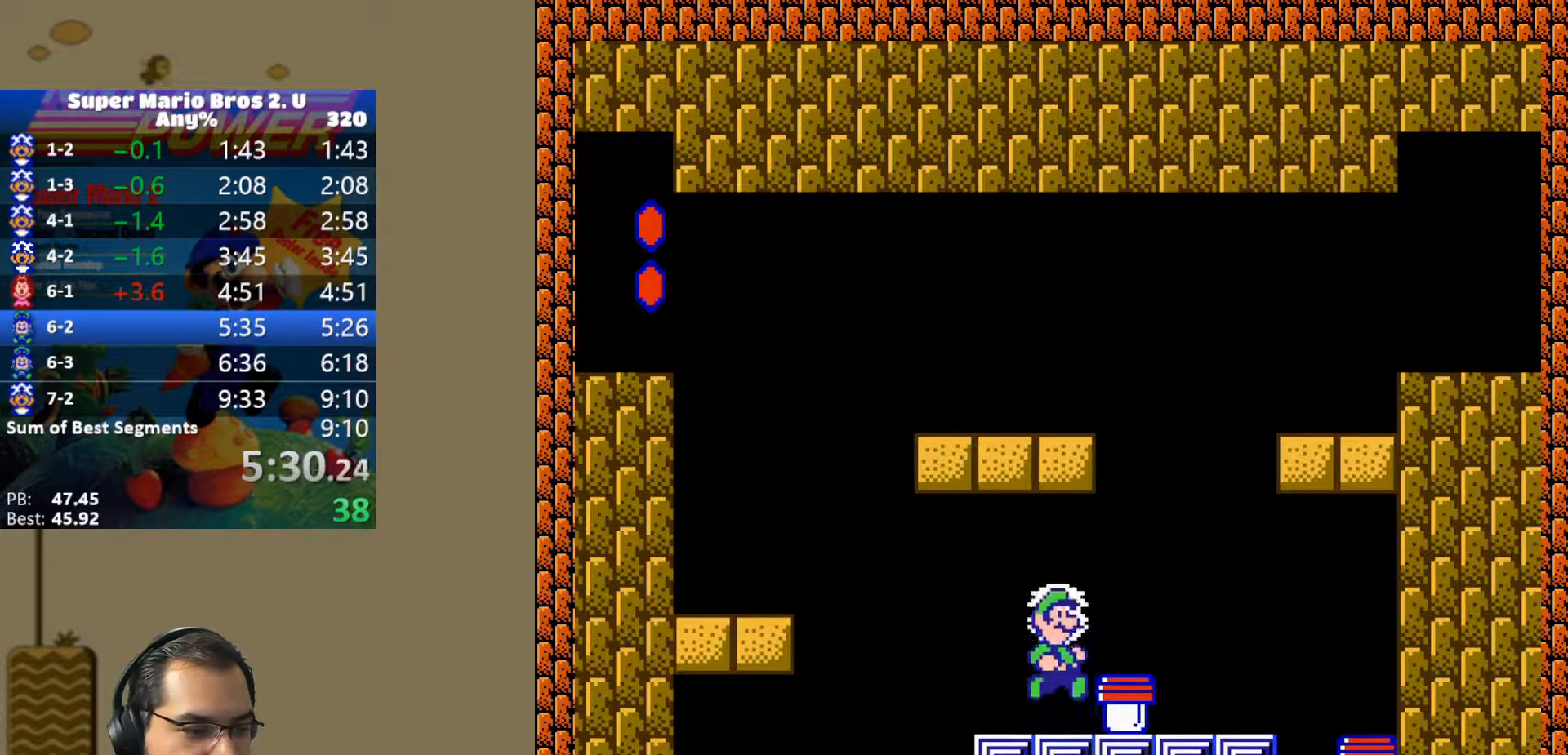
{"buttons": ["Y"], "events": [[67, "B", "up"], [217, "DPAD_RIGHT", "down"], [300, "DPAD_RIGHT", "up"]]}
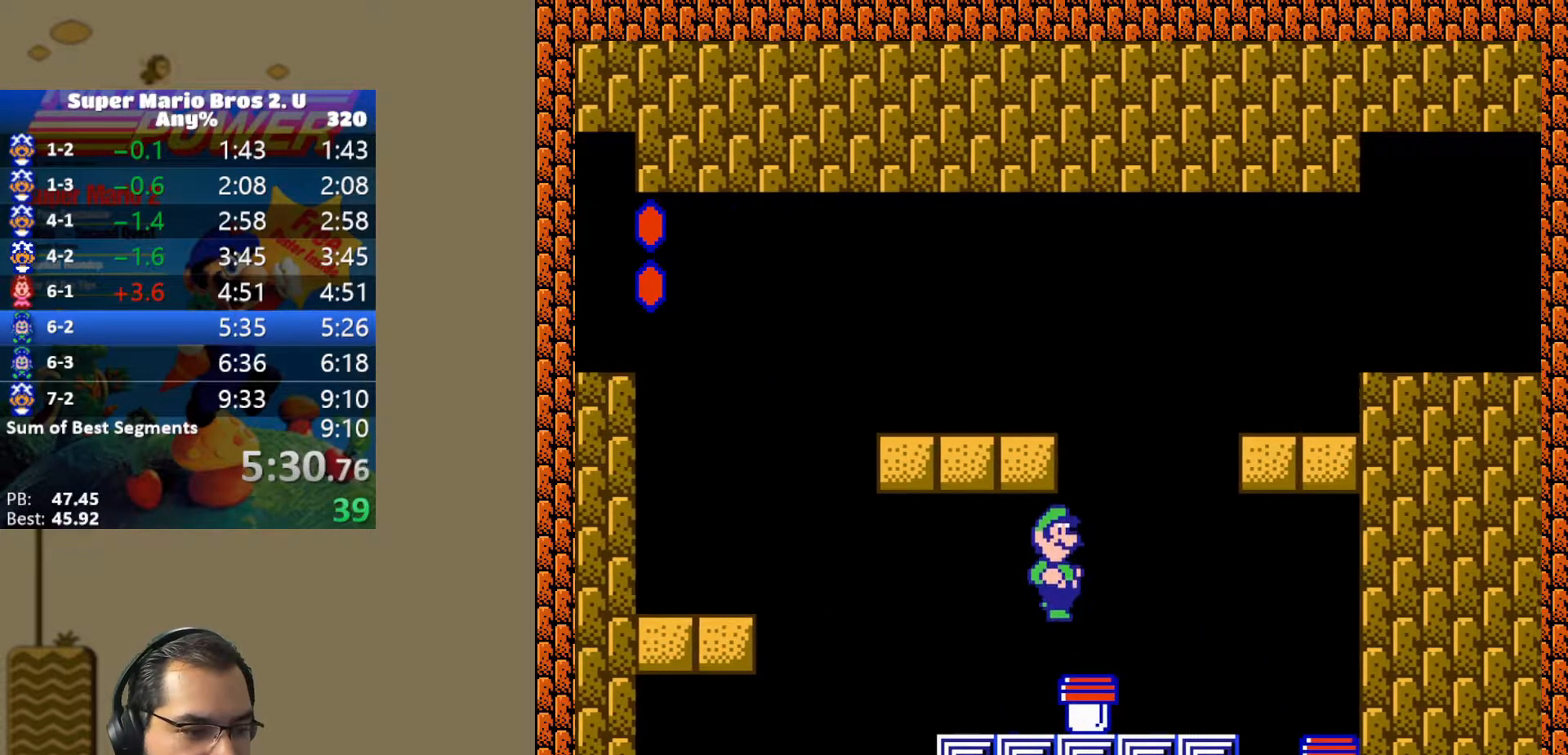
{"buttons": ["B", "Y"], "events": [[167, "DPAD_RIGHT", "down"], [267, "B", "down"], [433, "DPAD_RIGHT", "up"]]}
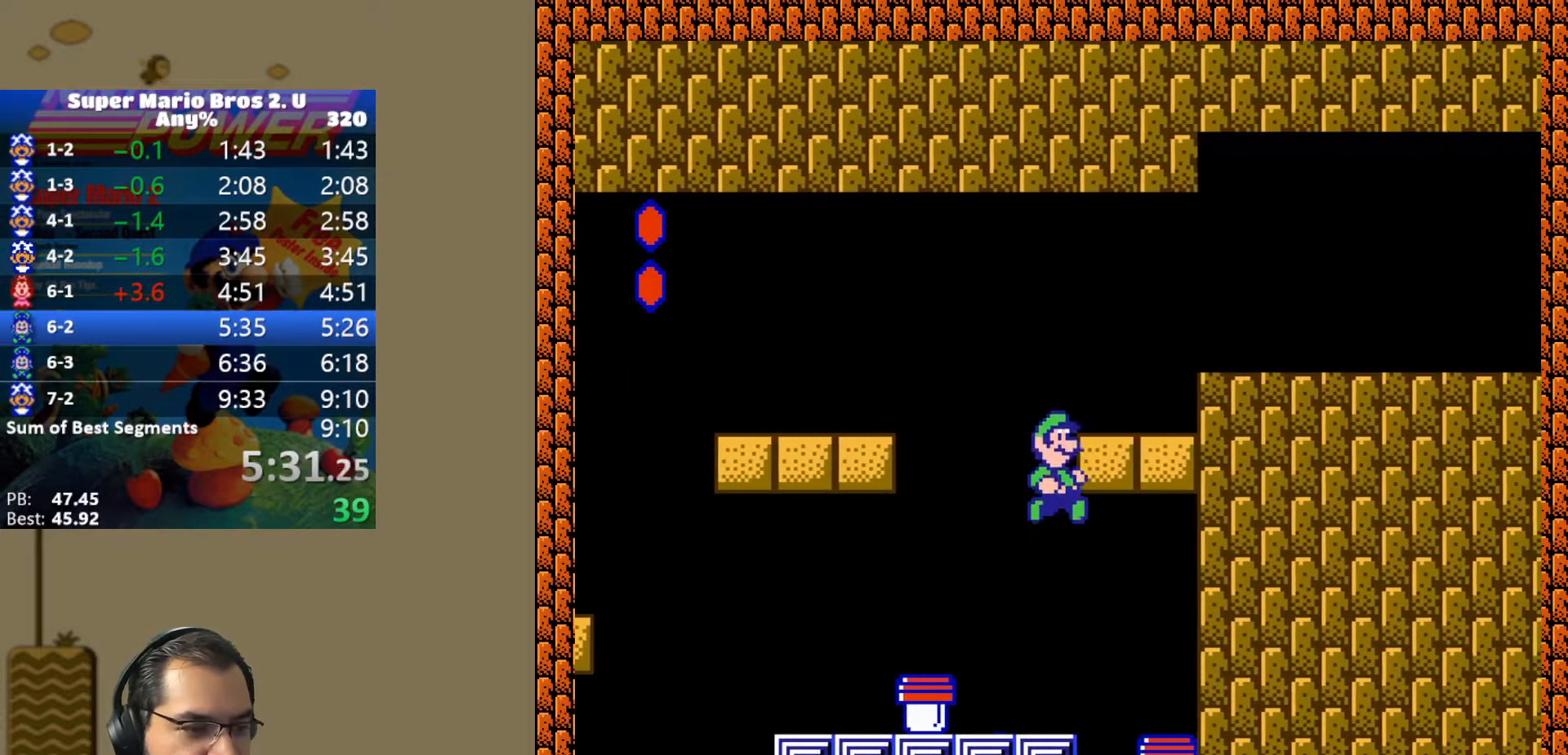
{"buttons": ["Y"], "events": [[17, "DPAD_LEFT", "down"], [250, "B", "up"], [283, "DPAD_LEFT", "up"]]}
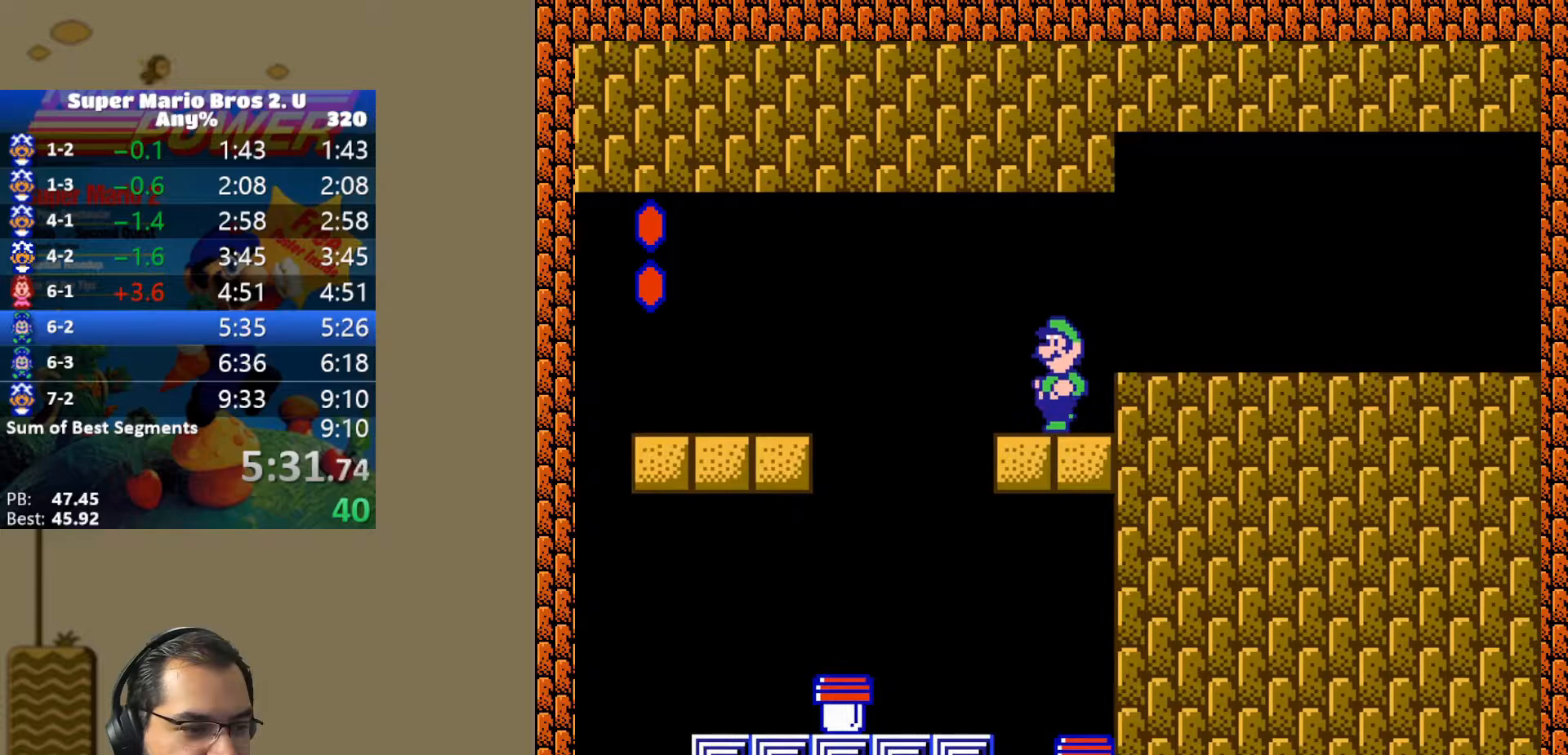
{"buttons": ["Y", "DPAD_RIGHT"], "events": [[83, "DPAD_RIGHT", "down"], [133, "B", "down"], [217, "B", "up"]]}
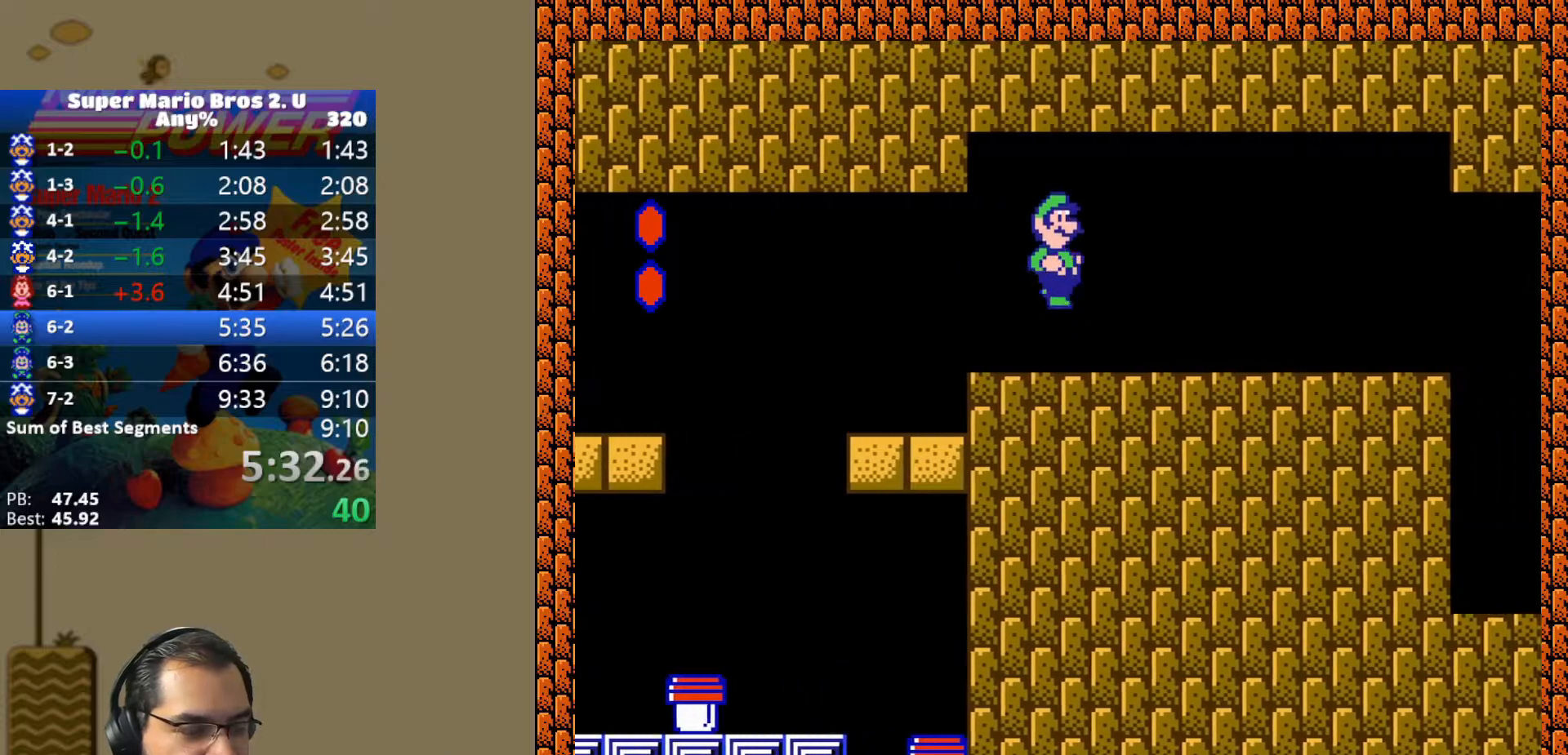
{"buttons": ["Y", "DPAD_RIGHT"], "events": []}
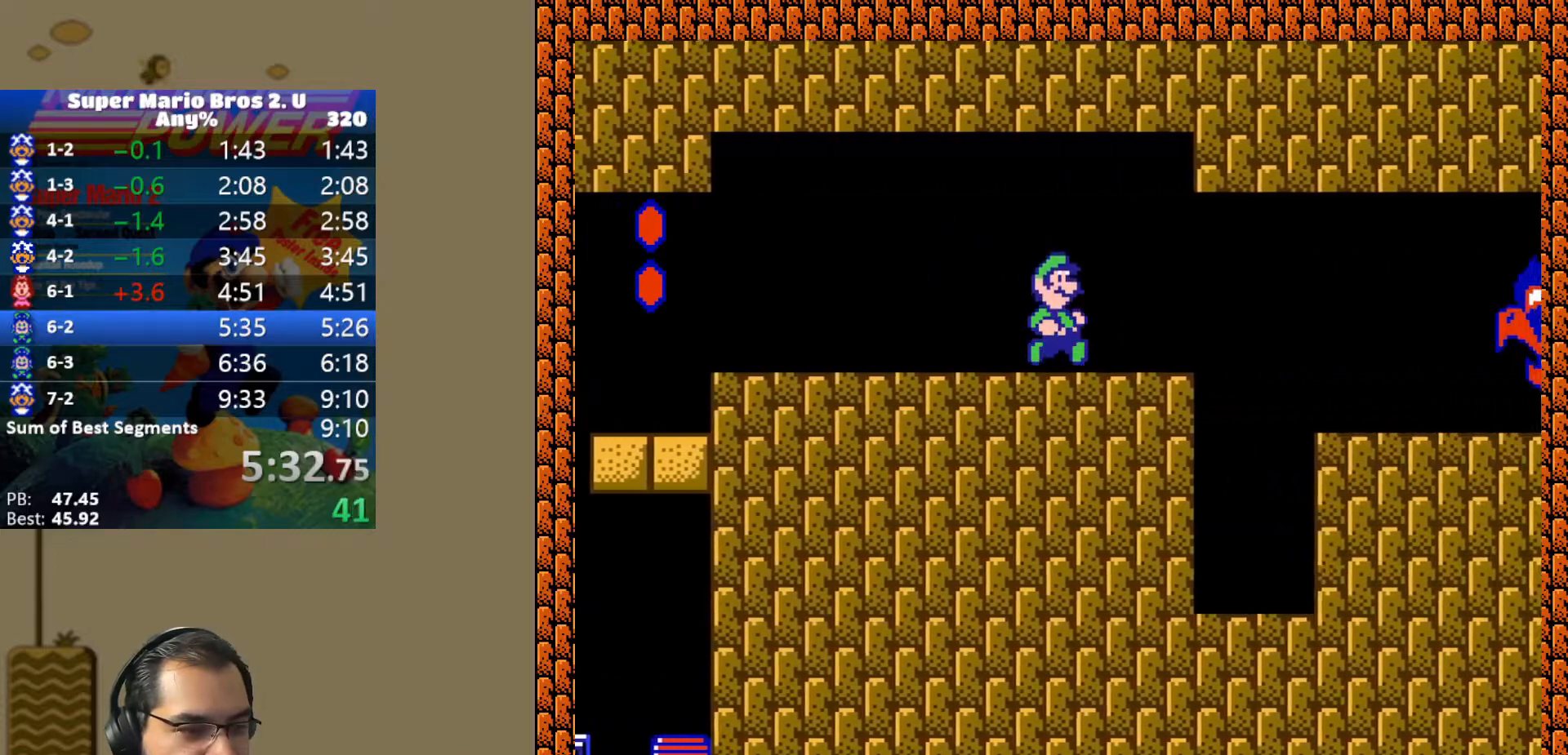
{"buttons": ["Y", "DPAD_RIGHT"], "events": []}
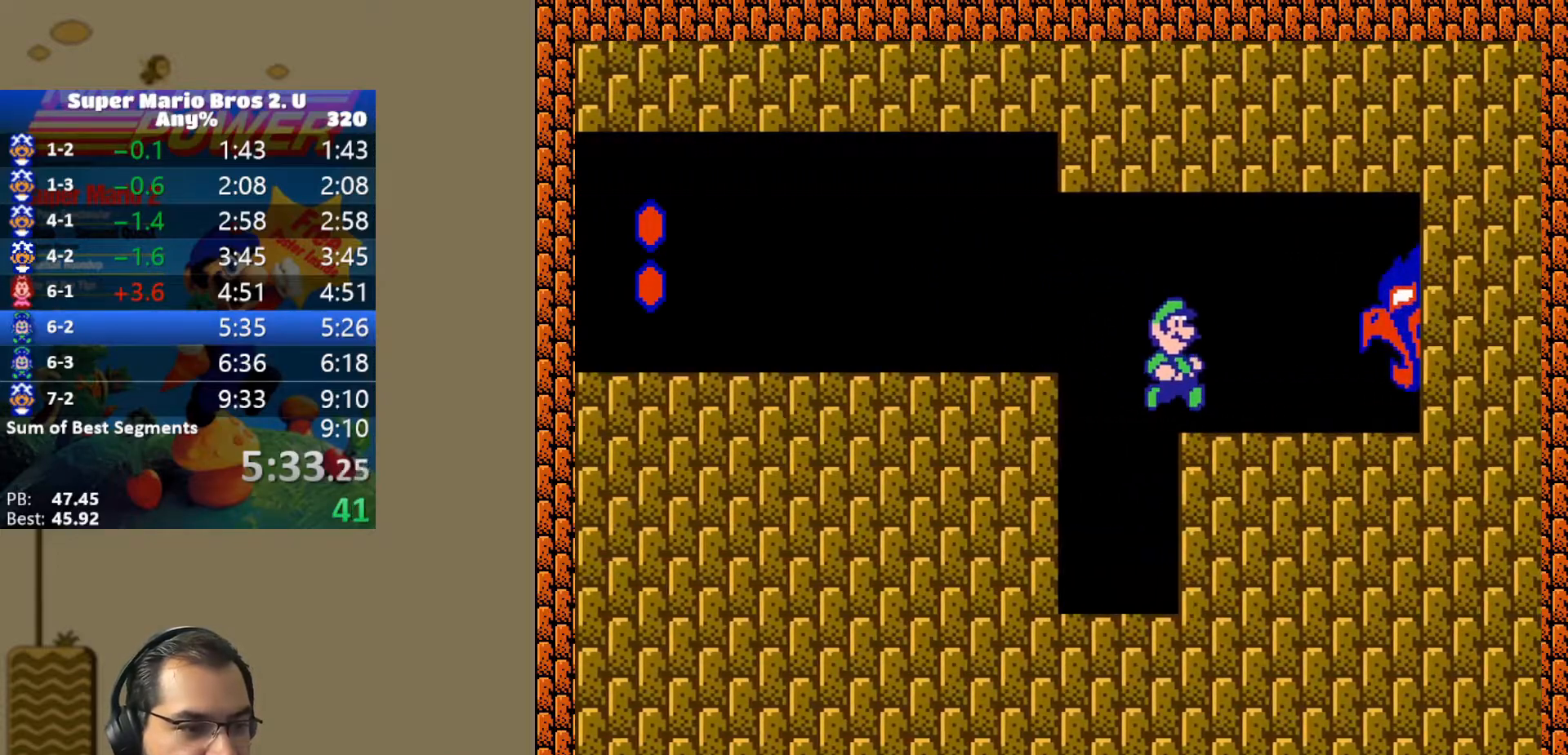
{"buttons": ["DPAD_RIGHT"], "events": [[400, "Y", "up"]]}
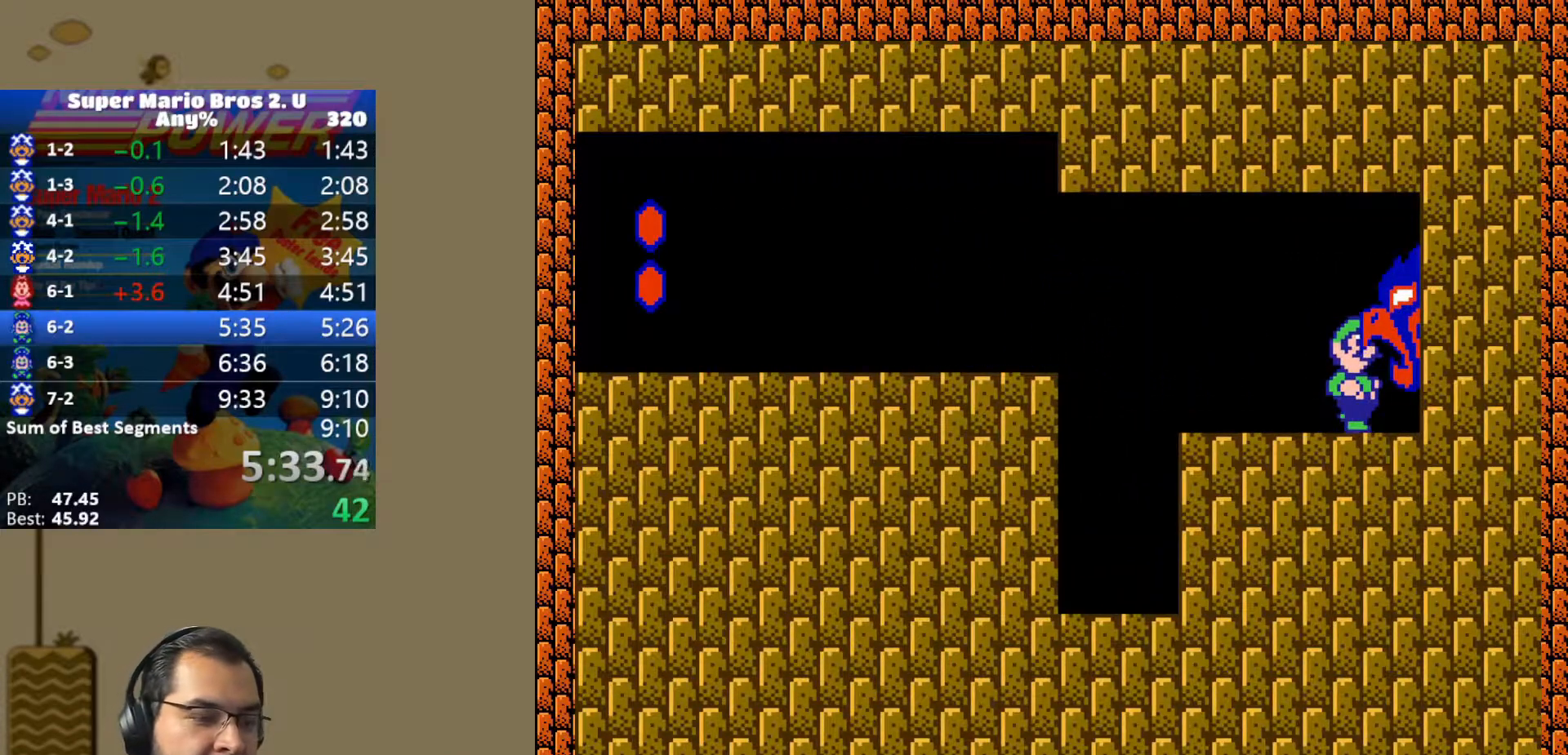
{"buttons": ["DPAD_RIGHT"], "events": []}
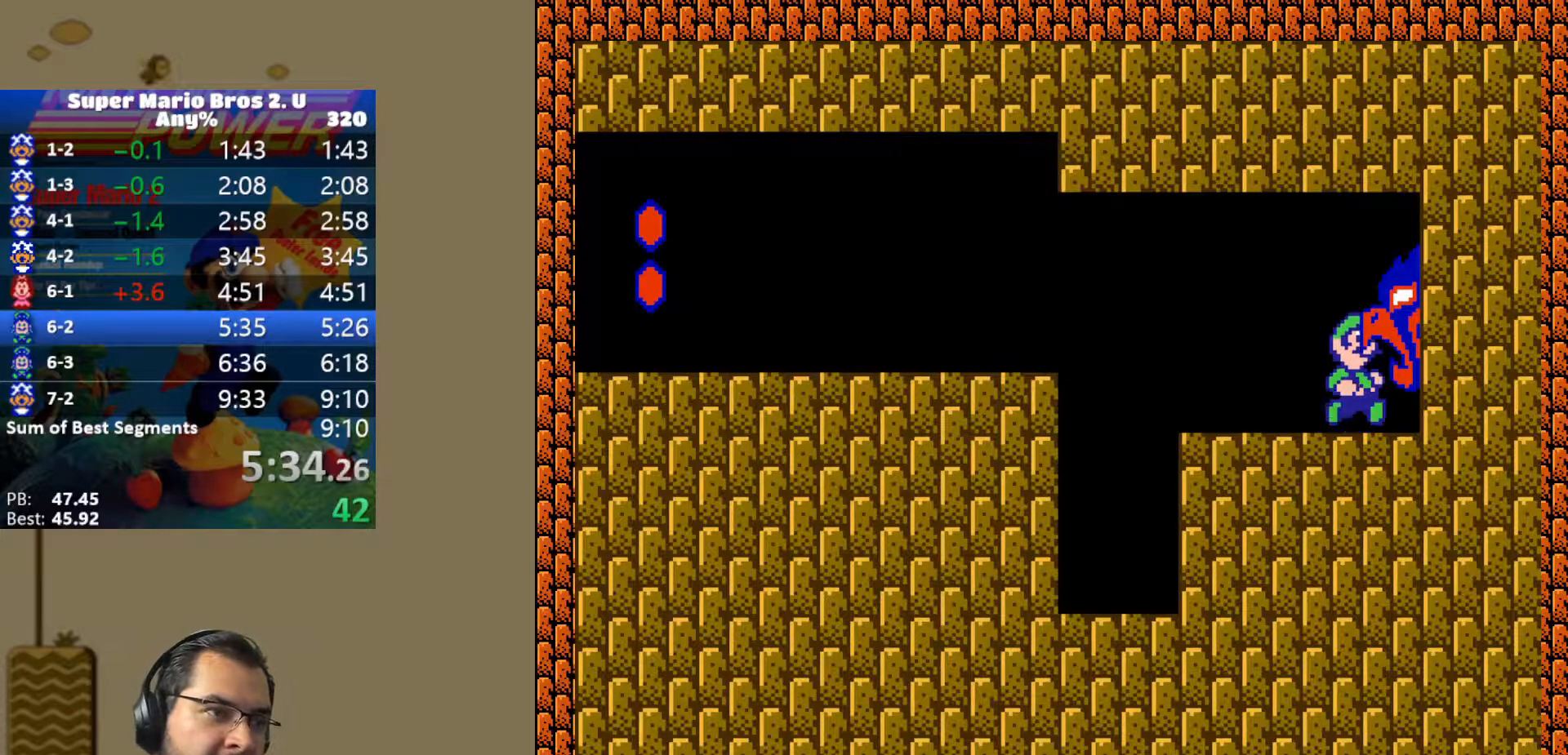
{"buttons": ["DPAD_RIGHT"], "events": []}
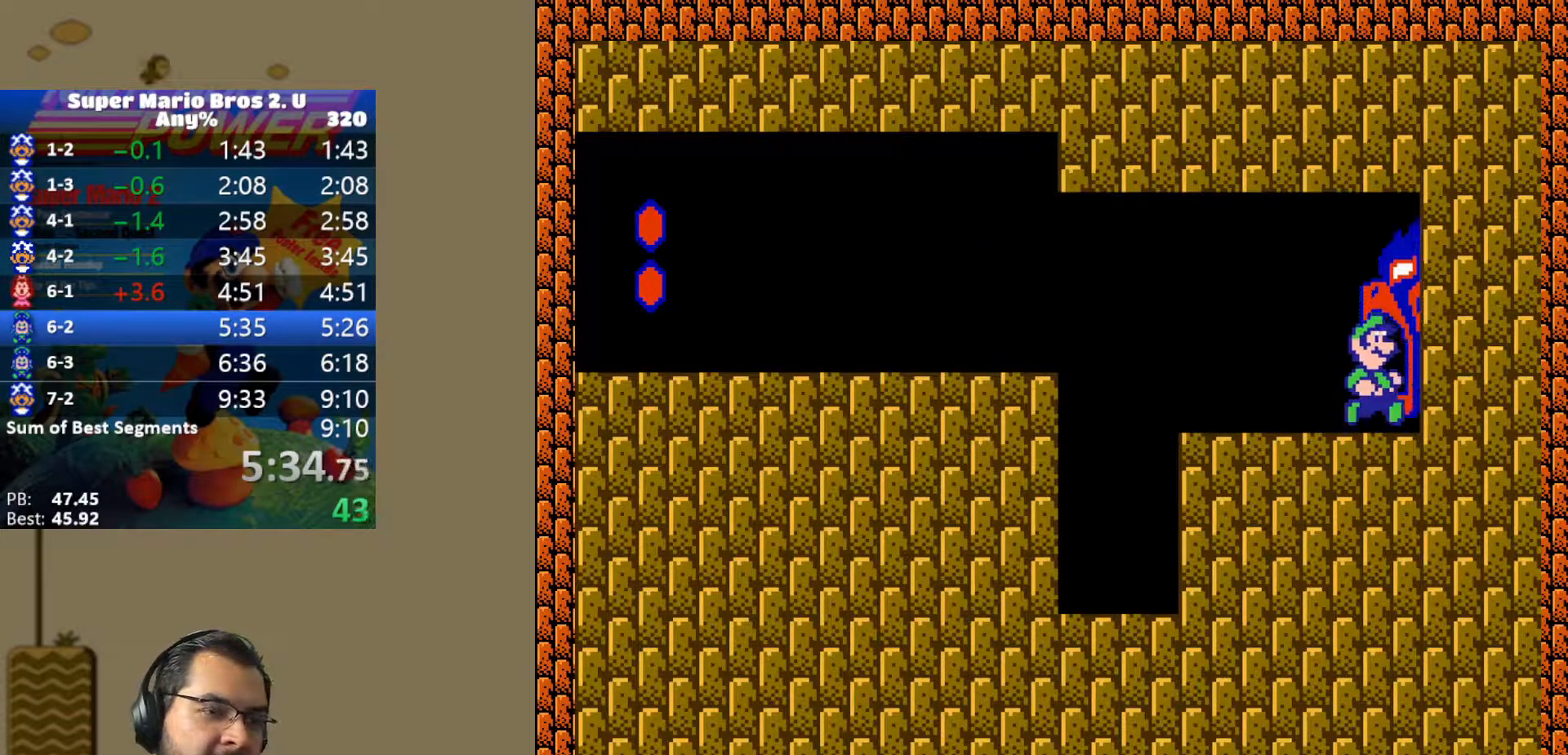
{"buttons": ["DPAD_RIGHT"], "events": []}